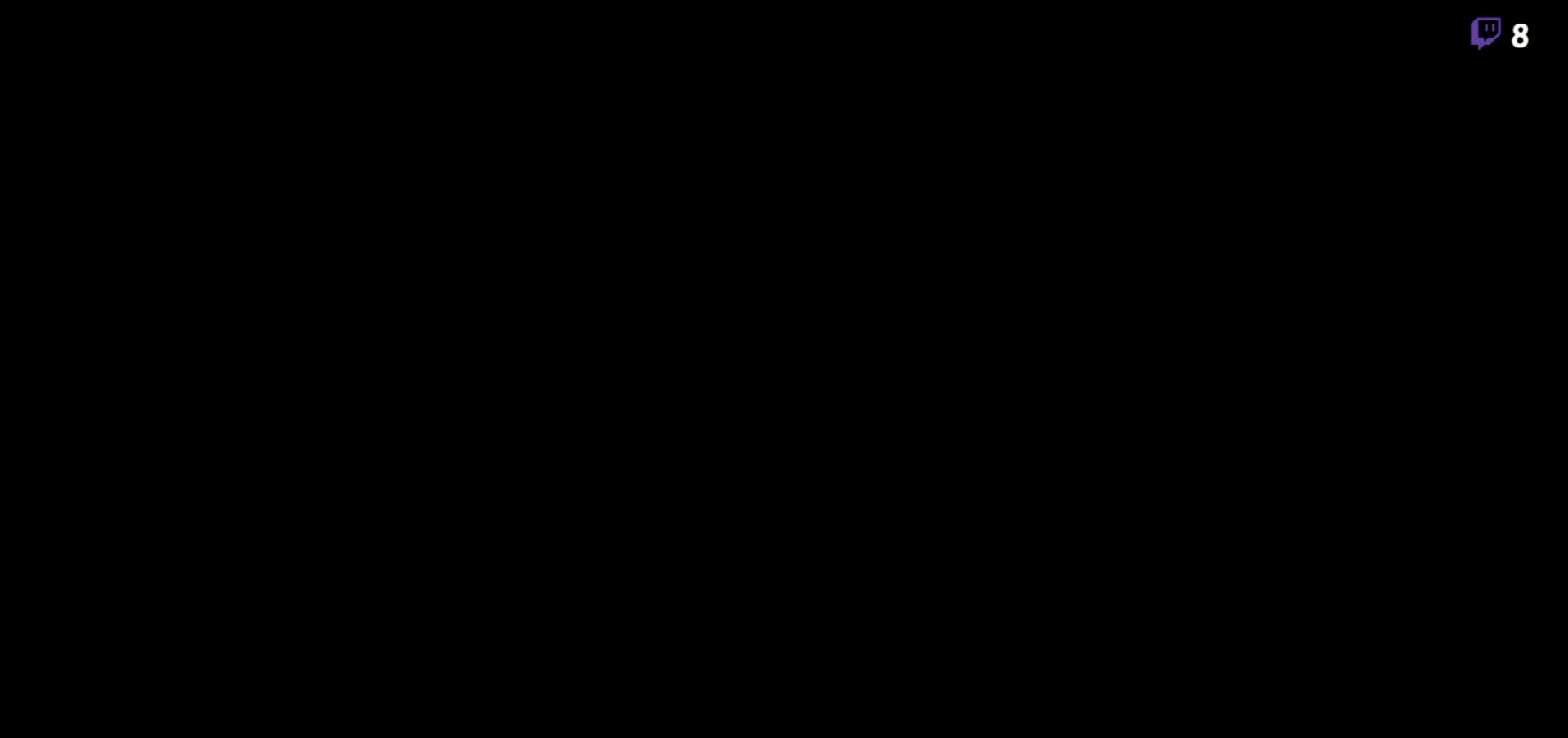
Gameplay with a controller (Xbox layout); each line is a JSON object with the inputs held at the frame after it. "events" lists button and stick changes between this image and that frame as [ms after this image, input, new state], when the widget could be followed in between. Not read: left_stick.
{"buttons": [], "right_stick": "center", "events": [[183, "DPAD_RIGHT", "down"], [383, "DPAD_RIGHT", "up"]]}
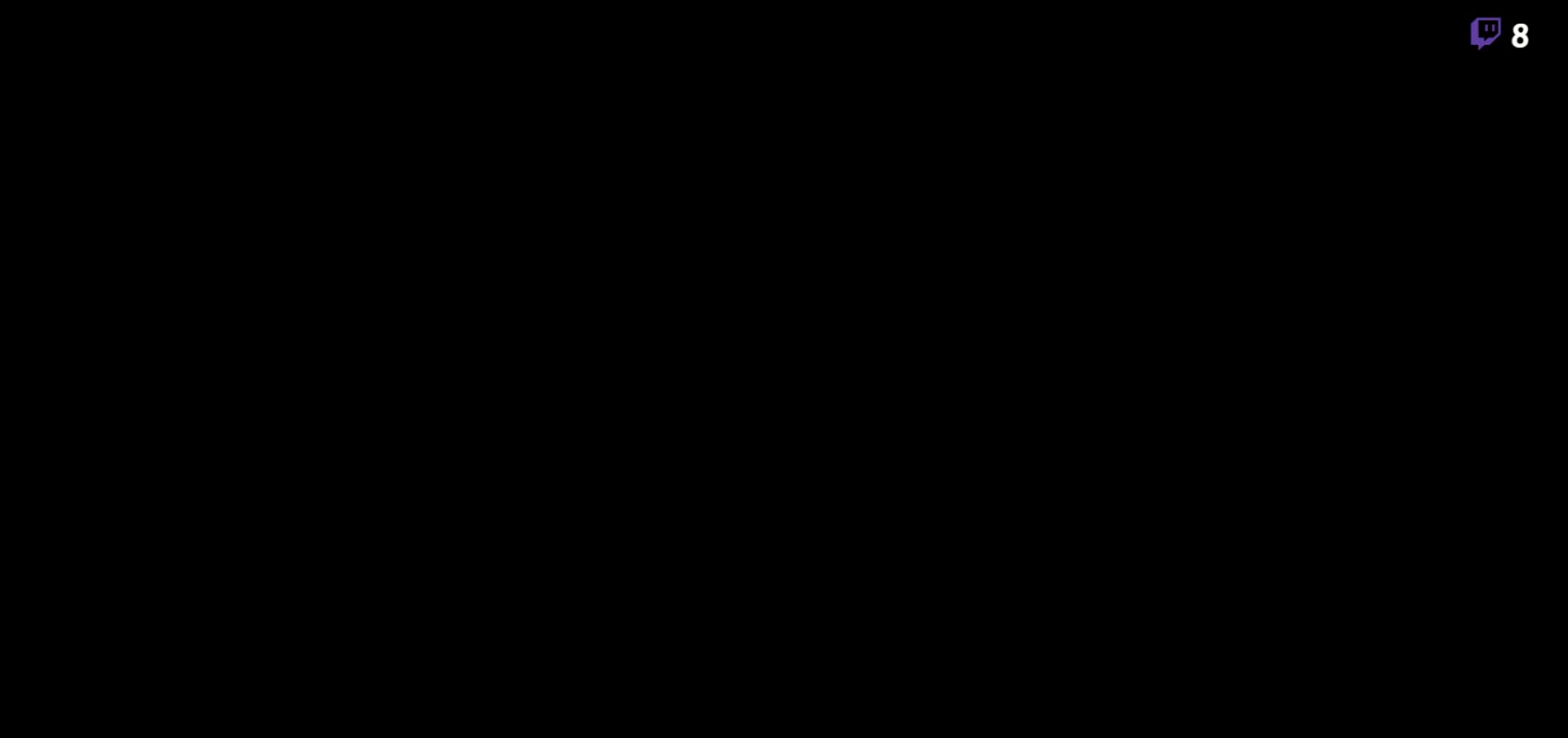
{"buttons": [], "right_stick": "center", "events": []}
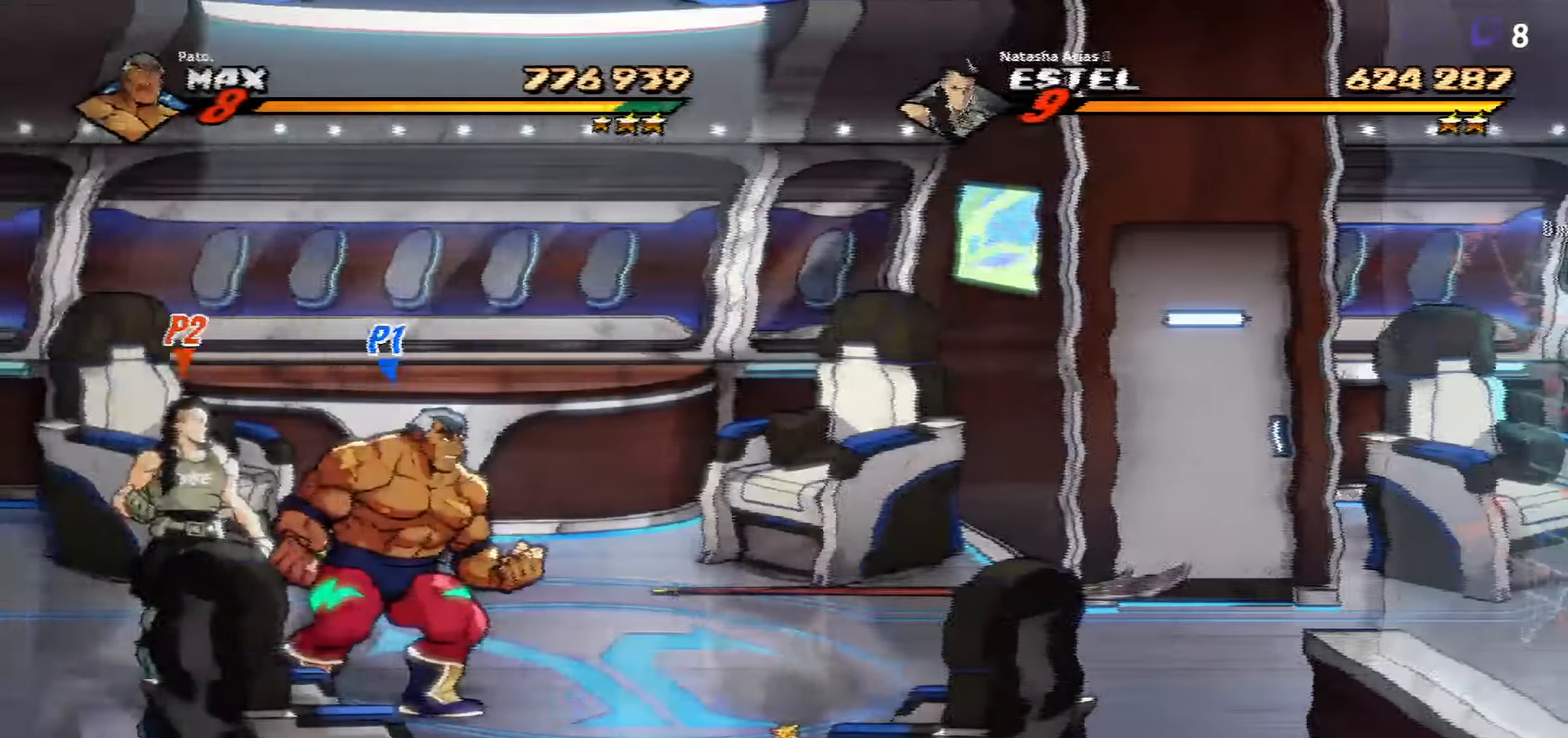
{"buttons": ["DPAD_RIGHT"], "right_stick": "center", "events": [[216, "DPAD_UP", "down"], [350, "DPAD_RIGHT", "down"], [366, "DPAD_UP", "up"]]}
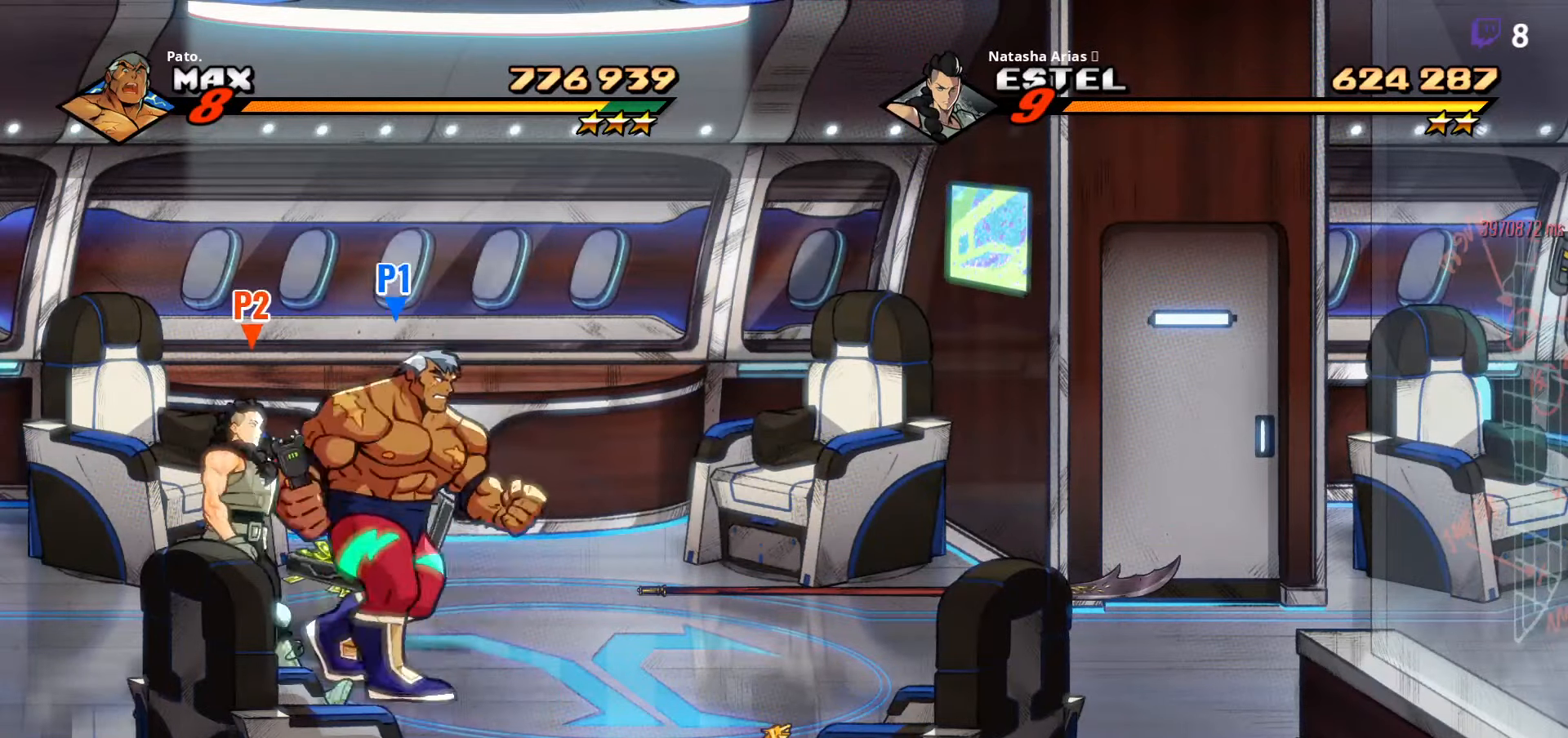
{"buttons": ["DPAD_RIGHT"], "right_stick": "center", "events": [[150, "DPAD_UP", "down"], [216, "DPAD_UP", "up"], [283, "A", "down"], [333, "A", "up"], [416, "B", "down"], [483, "B", "up"]]}
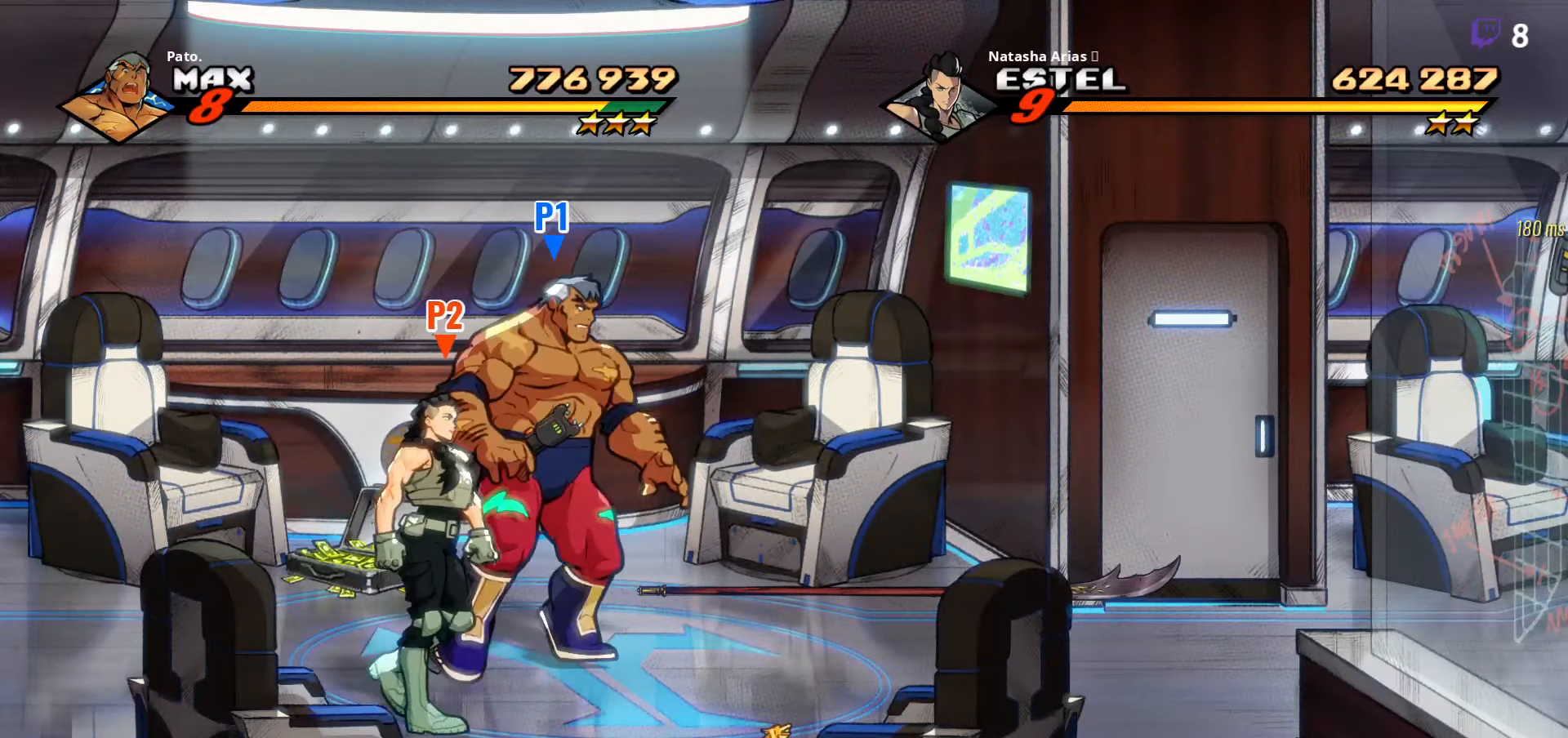
{"buttons": ["DPAD_RIGHT"], "right_stick": "center", "events": [[150, "L1", "down"], [300, "L1", "up"], [350, "Y", "down"], [450, "Y", "up"]]}
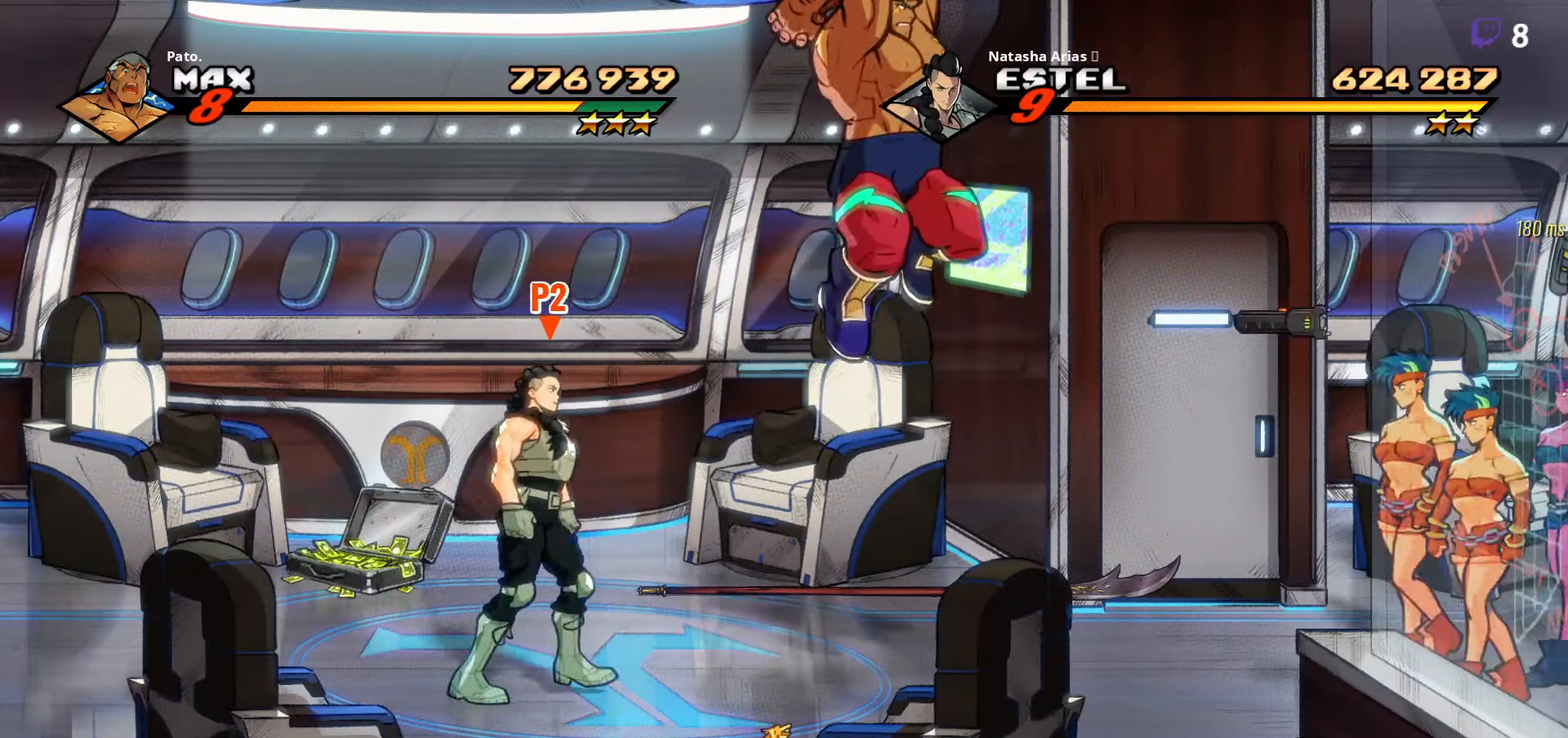
{"buttons": ["Y", "DPAD_DOWN", "DPAD_RIGHT"], "right_stick": "center", "events": [[16, "Y", "down"], [233, "DPAD_DOWN", "down"]]}
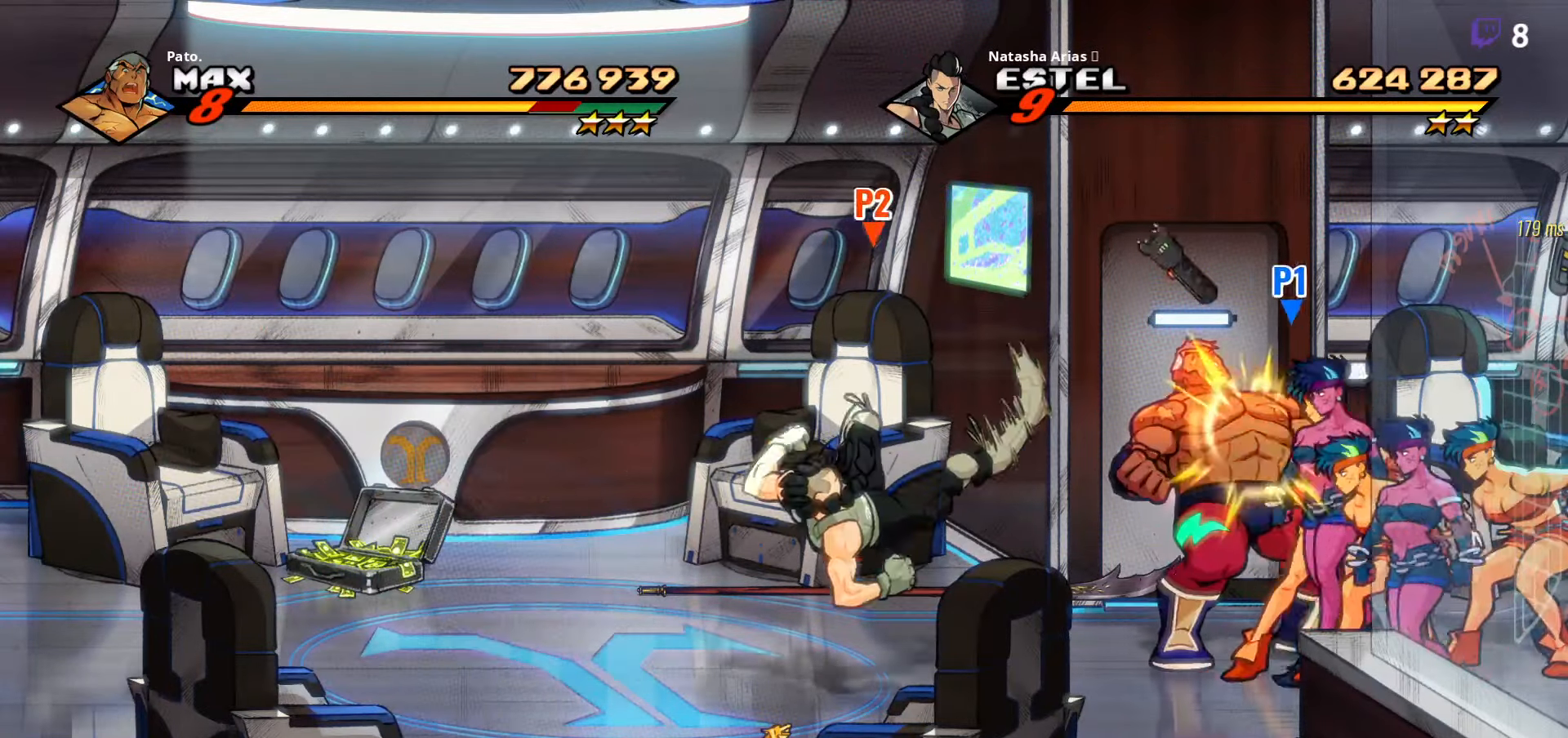
{"buttons": [], "right_stick": "center", "events": [[283, "DPAD_RIGHT", "up"], [300, "Y", "up"], [350, "DPAD_DOWN", "up"], [350, "L1", "down"], [466, "L1", "up"]]}
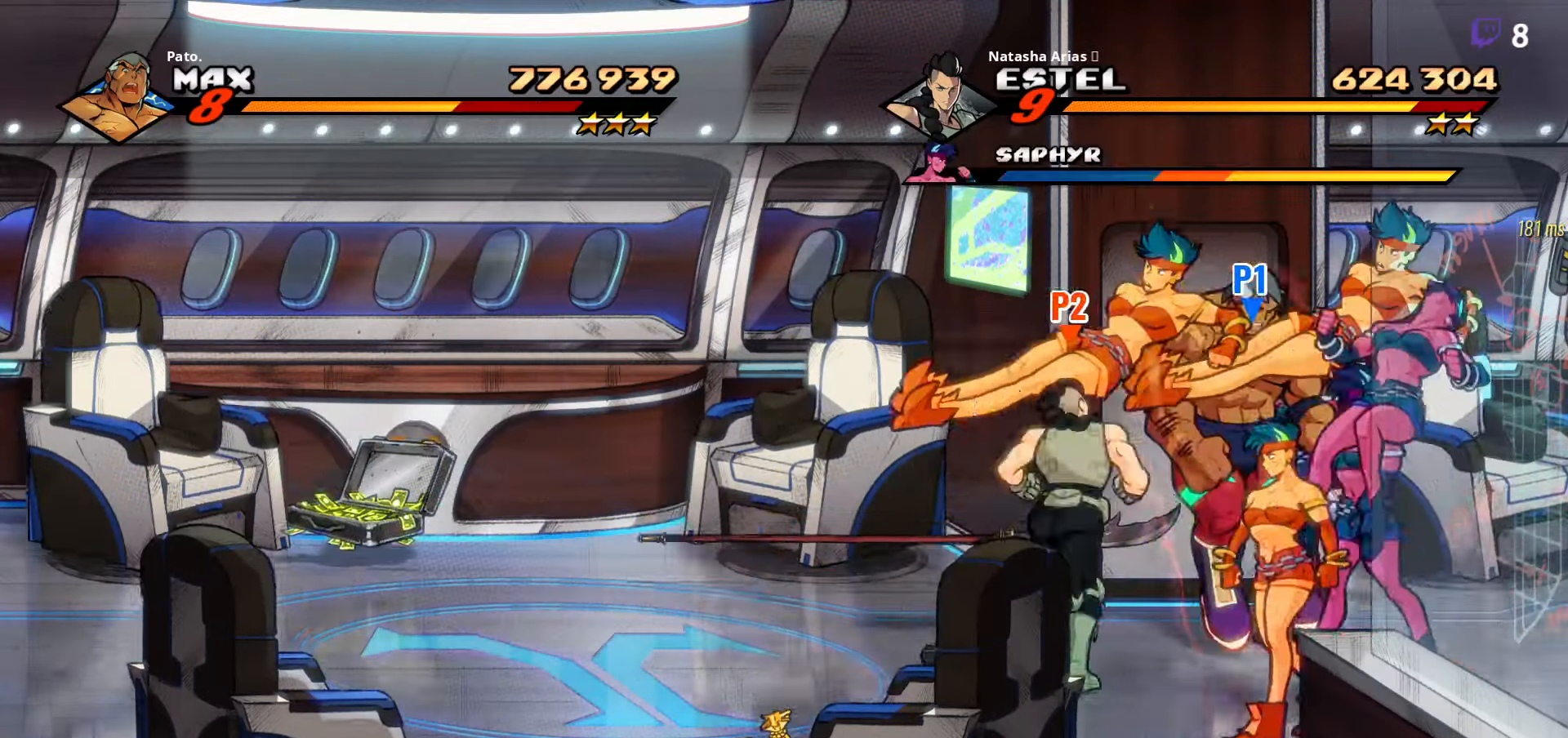
{"buttons": ["Y", "DPAD_DOWN"], "right_stick": "center", "events": [[33, "L1", "down"], [83, "L1", "up"], [83, "Y", "down"], [133, "Y", "up"], [200, "DPAD_RIGHT", "down"], [250, "A", "down"], [350, "A", "up"], [383, "DPAD_RIGHT", "up"], [467, "DPAD_DOWN", "down"], [483, "Y", "down"]]}
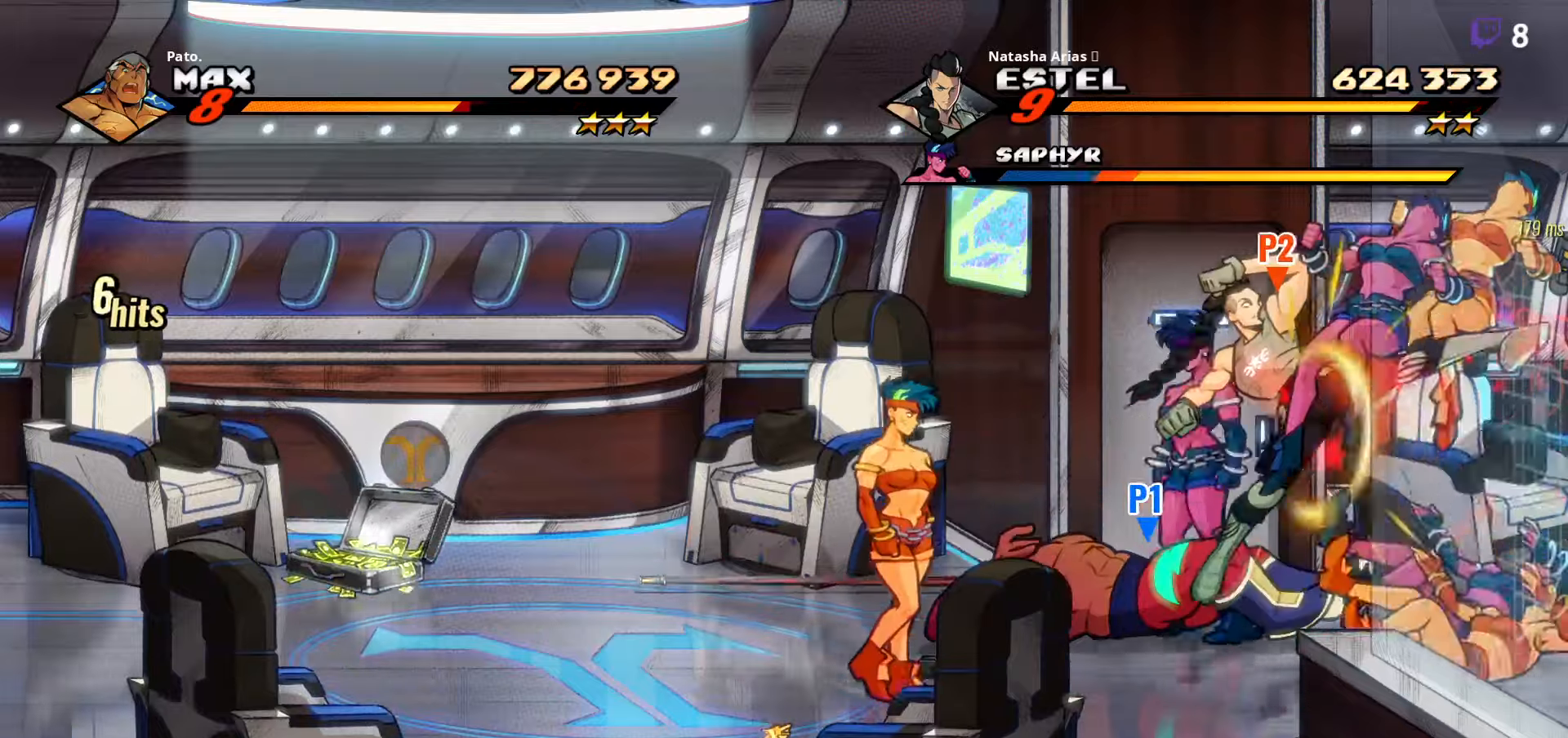
{"buttons": ["DPAD_UP", "DPAD_LEFT"], "right_stick": "center", "events": [[67, "Y", "up"], [83, "DPAD_DOWN", "up"], [133, "Y", "down"], [200, "DPAD_LEFT", "down"], [233, "Y", "up"], [483, "DPAD_UP", "down"]]}
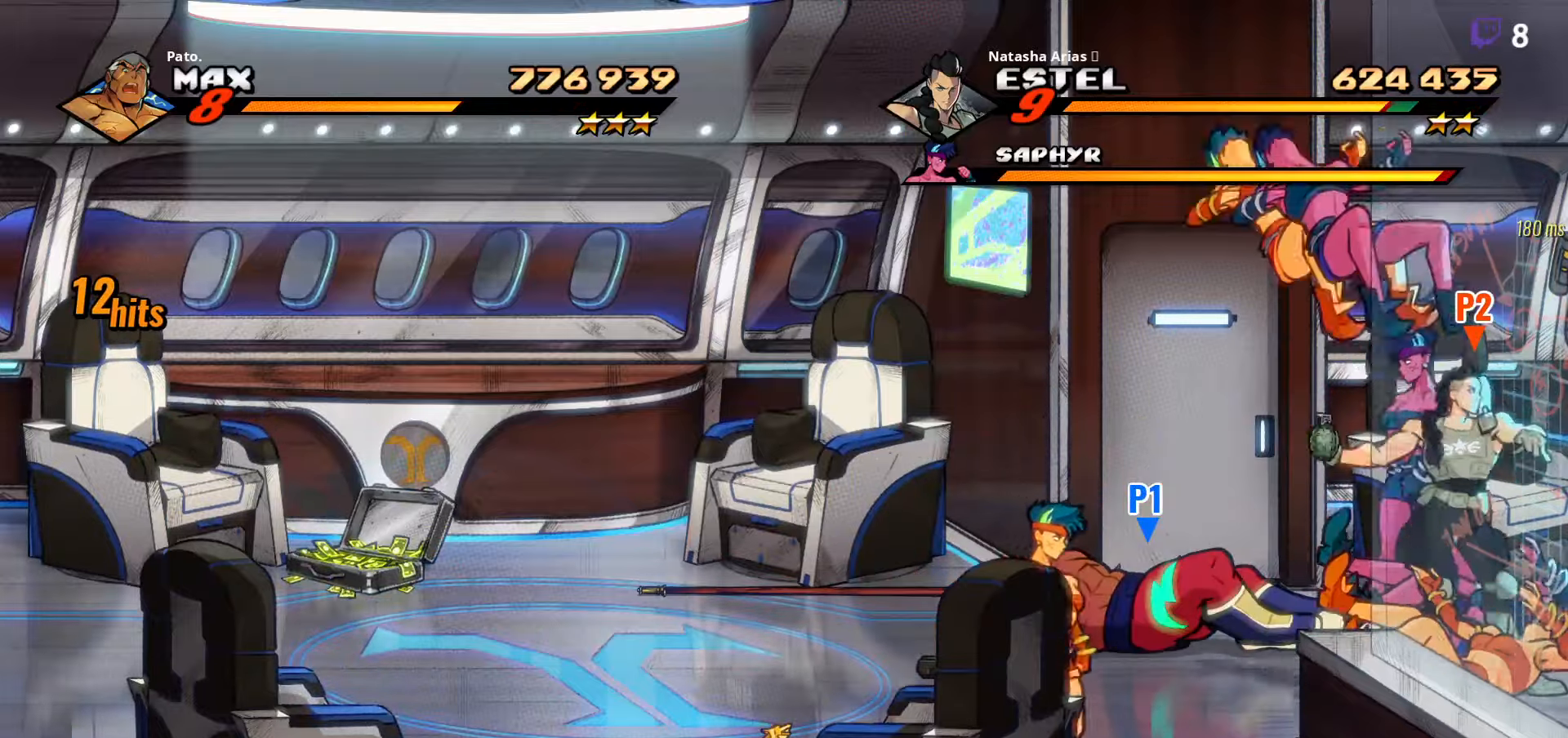
{"buttons": [], "right_stick": "center", "events": [[350, "DPAD_UP", "up"], [383, "B", "down"], [500, "B", "up"], [500, "DPAD_LEFT", "up"]]}
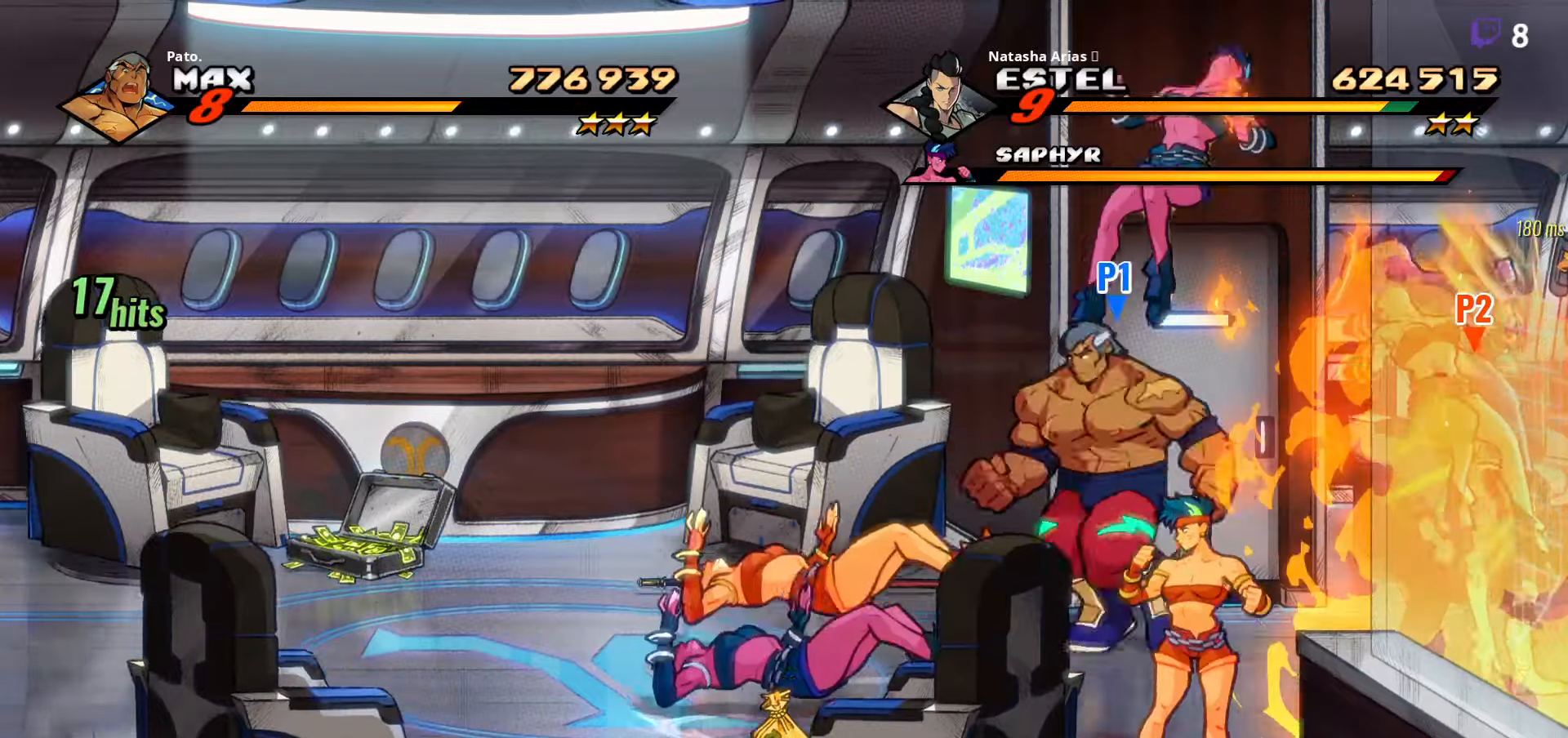
{"buttons": [], "right_stick": "center"}
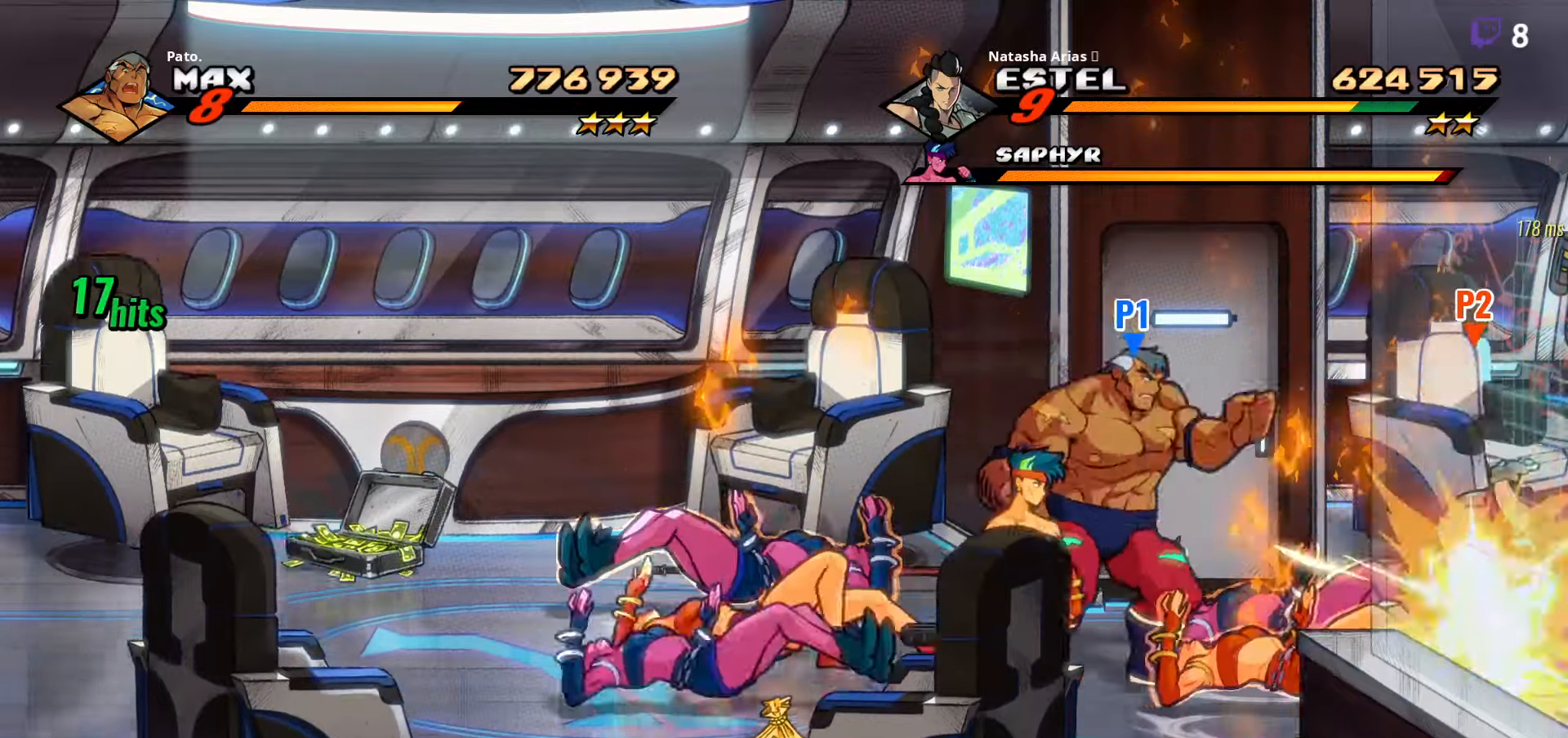
{"buttons": ["DPAD_LEFT"], "right_stick": "center"}
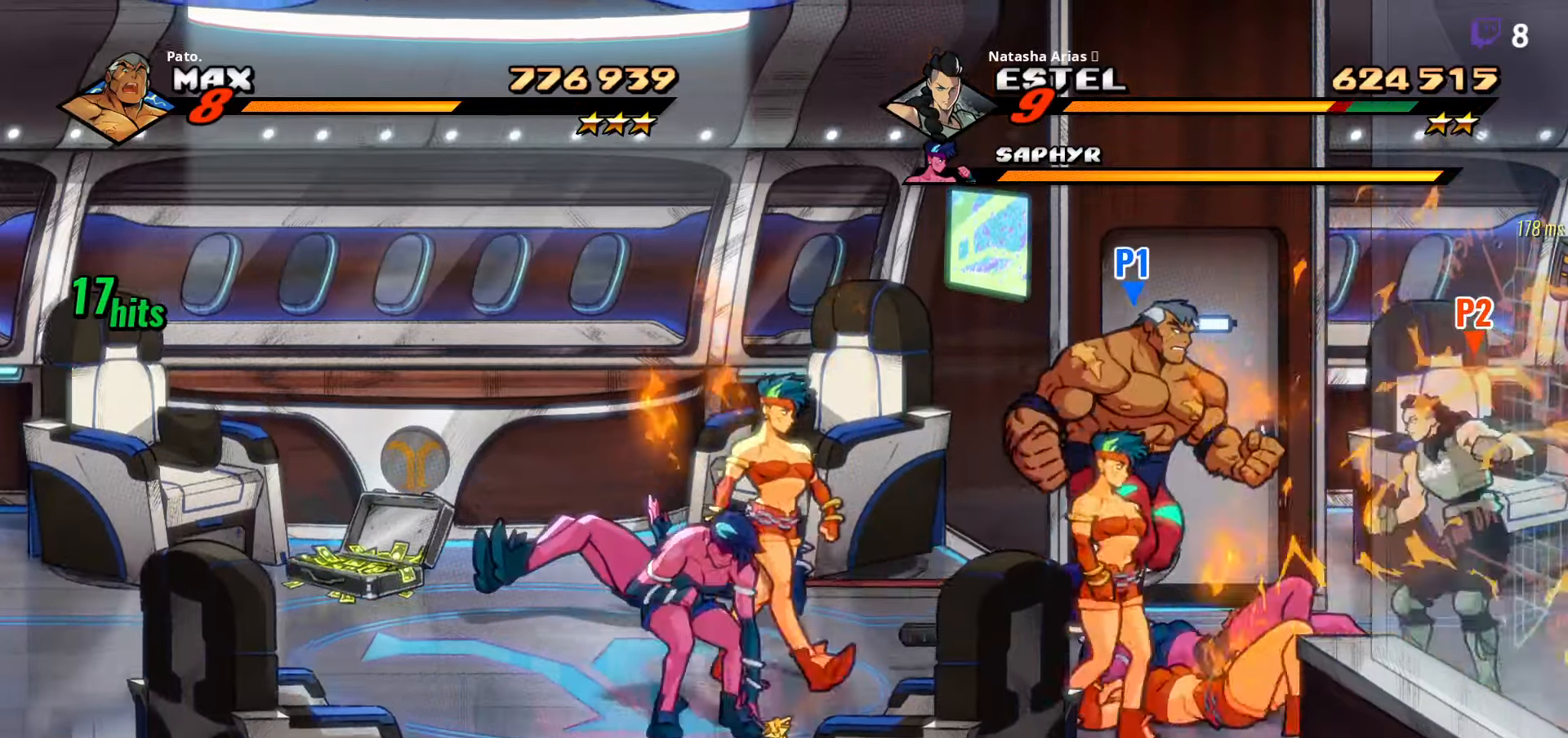
{"buttons": [], "right_stick": "center", "events": [[33, "DPAD_DOWN", "down"], [217, "Y", "down"], [250, "Y", "up"], [333, "Y", "down"], [417, "DPAD_LEFT", "up"], [433, "Y", "up"], [467, "DPAD_DOWN", "up"]]}
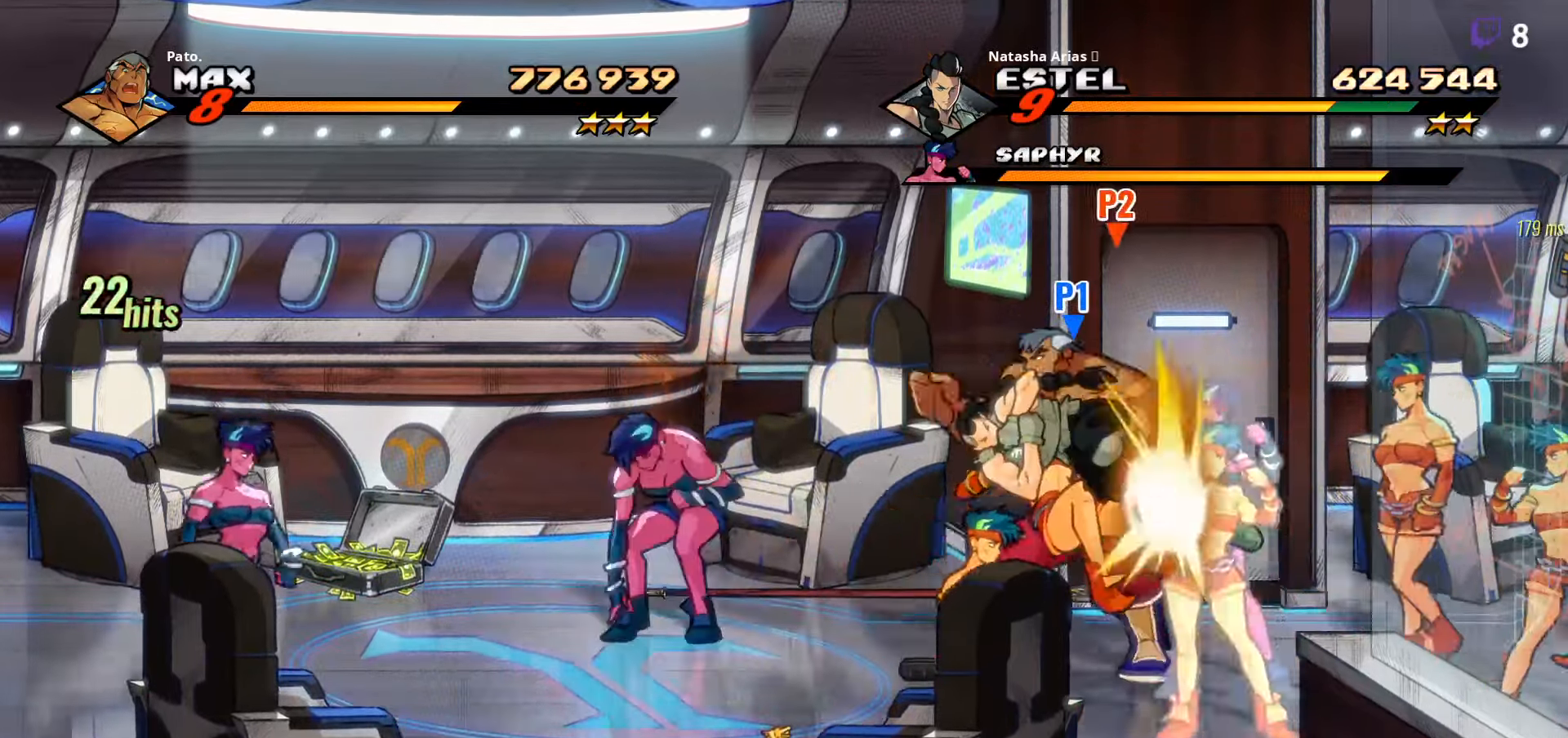
{"buttons": ["Y", "DPAD_RIGHT"], "right_stick": "center", "events": [[17, "L1", "down"], [133, "L1", "up"], [183, "DPAD_DOWN", "down"], [250, "DPAD_RIGHT", "down"], [300, "DPAD_DOWN", "up"], [333, "Y", "down"], [400, "Y", "up"], [500, "Y", "down"]]}
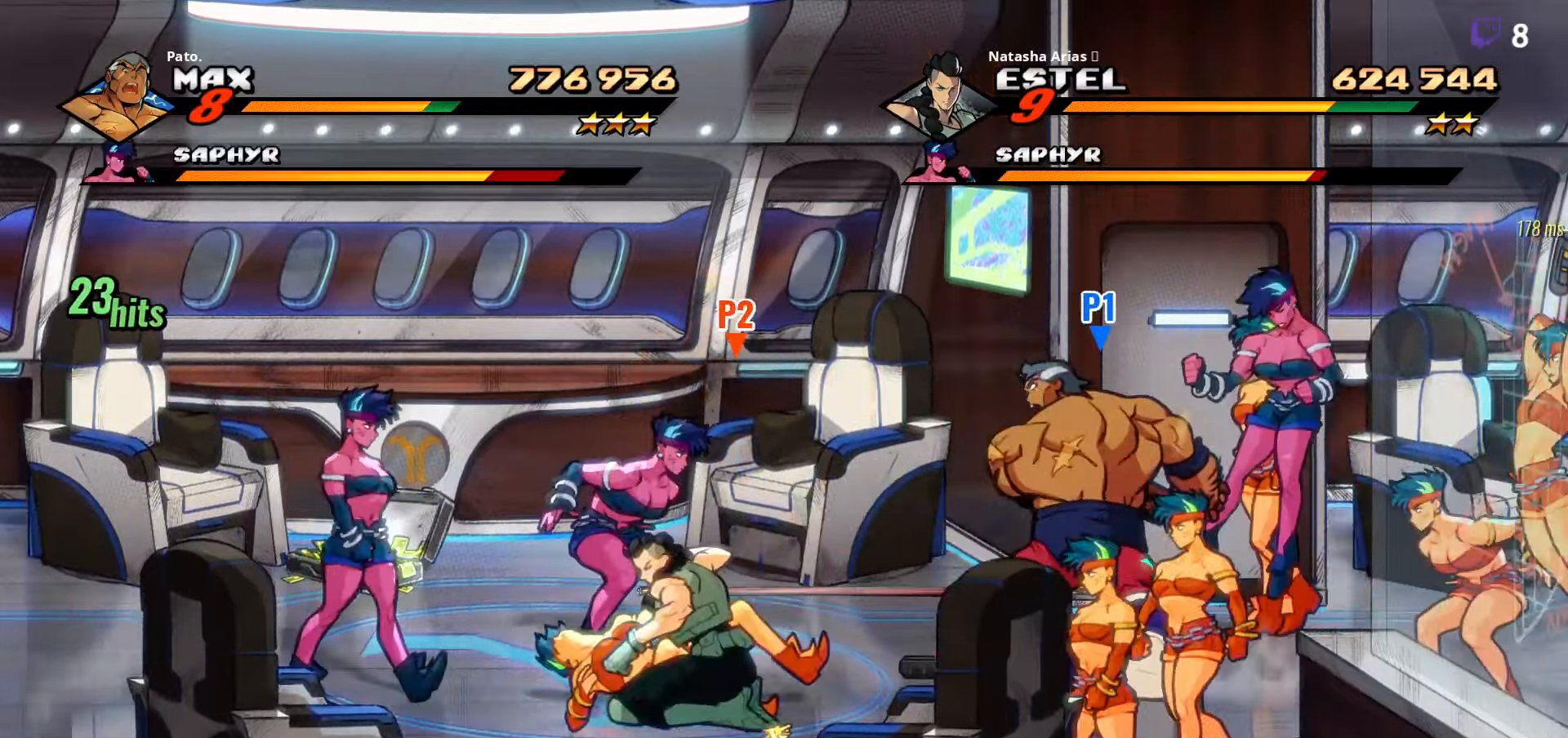
{"buttons": ["DPAD_RIGHT"], "right_stick": "center", "events": [[67, "Y", "up"], [150, "Y", "down"], [200, "Y", "up"], [317, "Y", "down"], [417, "Y", "up"]]}
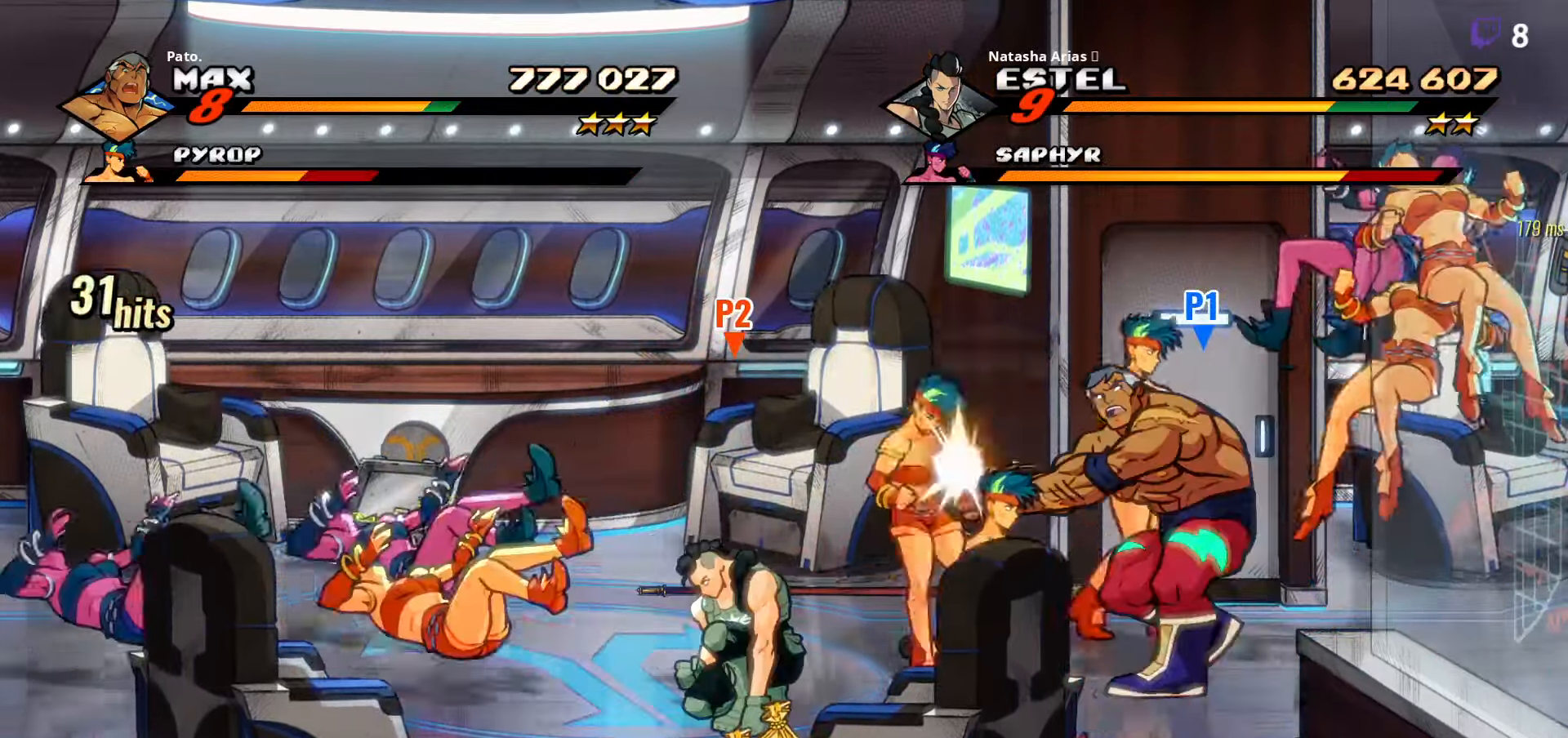
{"buttons": ["L1"], "right_stick": "center", "events": [[50, "Y", "down"], [100, "Y", "up"], [183, "DPAD_RIGHT", "up"], [233, "Y", "down"], [283, "L1", "down"], [300, "Y", "up"], [367, "L1", "up"], [400, "L1", "down"]]}
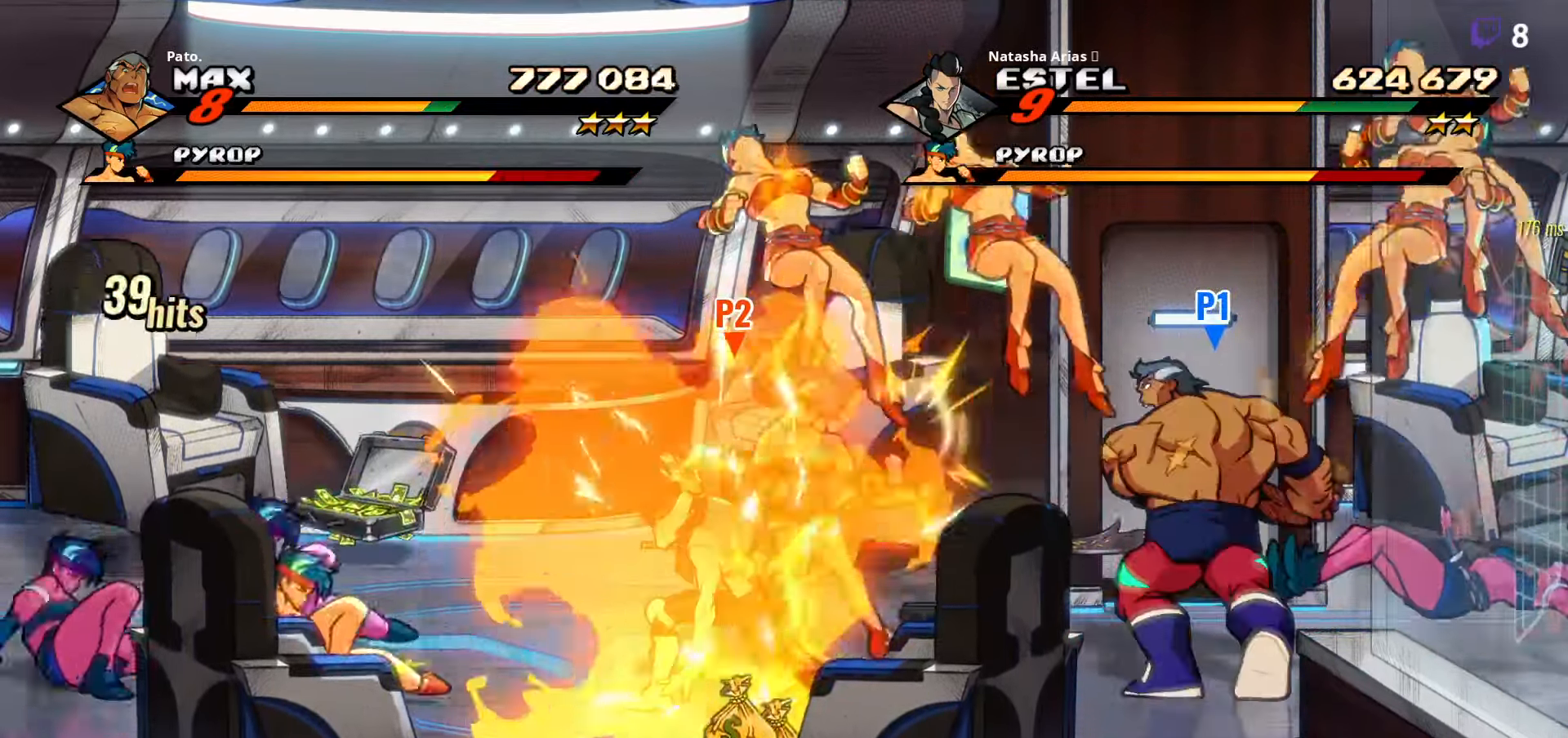
{"buttons": ["Y", "DPAD_RIGHT"], "right_stick": "center", "events": [[83, "L1", "up"], [150, "L1", "down"], [183, "Y", "down"], [217, "L1", "up"], [217, "Y", "up"], [283, "DPAD_RIGHT", "down"], [283, "Y", "down"], [400, "Y", "up"], [483, "Y", "down"]]}
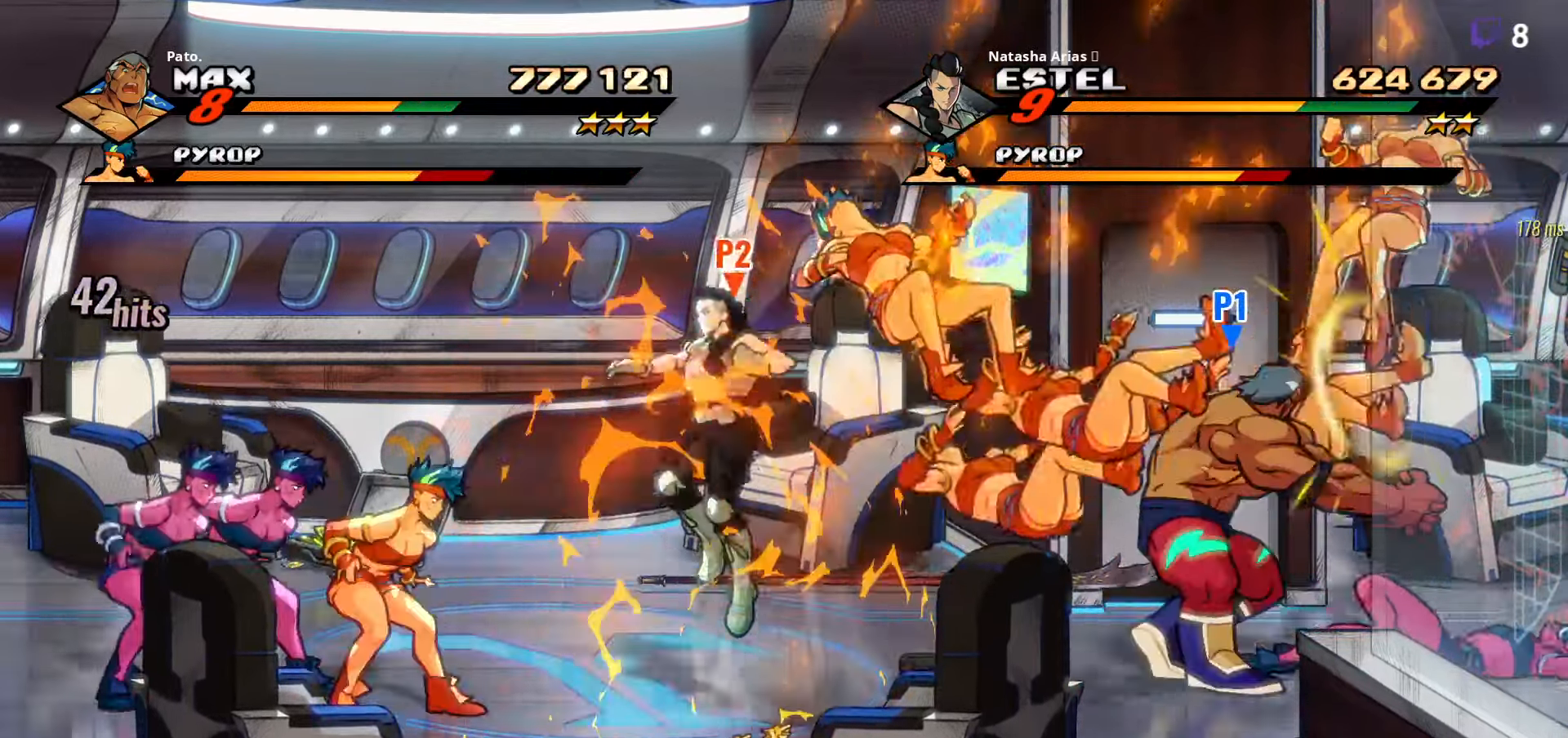
{"buttons": ["DPAD_RIGHT"], "right_stick": "center", "events": [[67, "Y", "up"], [183, "Y", "down"], [250, "Y", "up"], [384, "Y", "down"], [450, "Y", "up"]]}
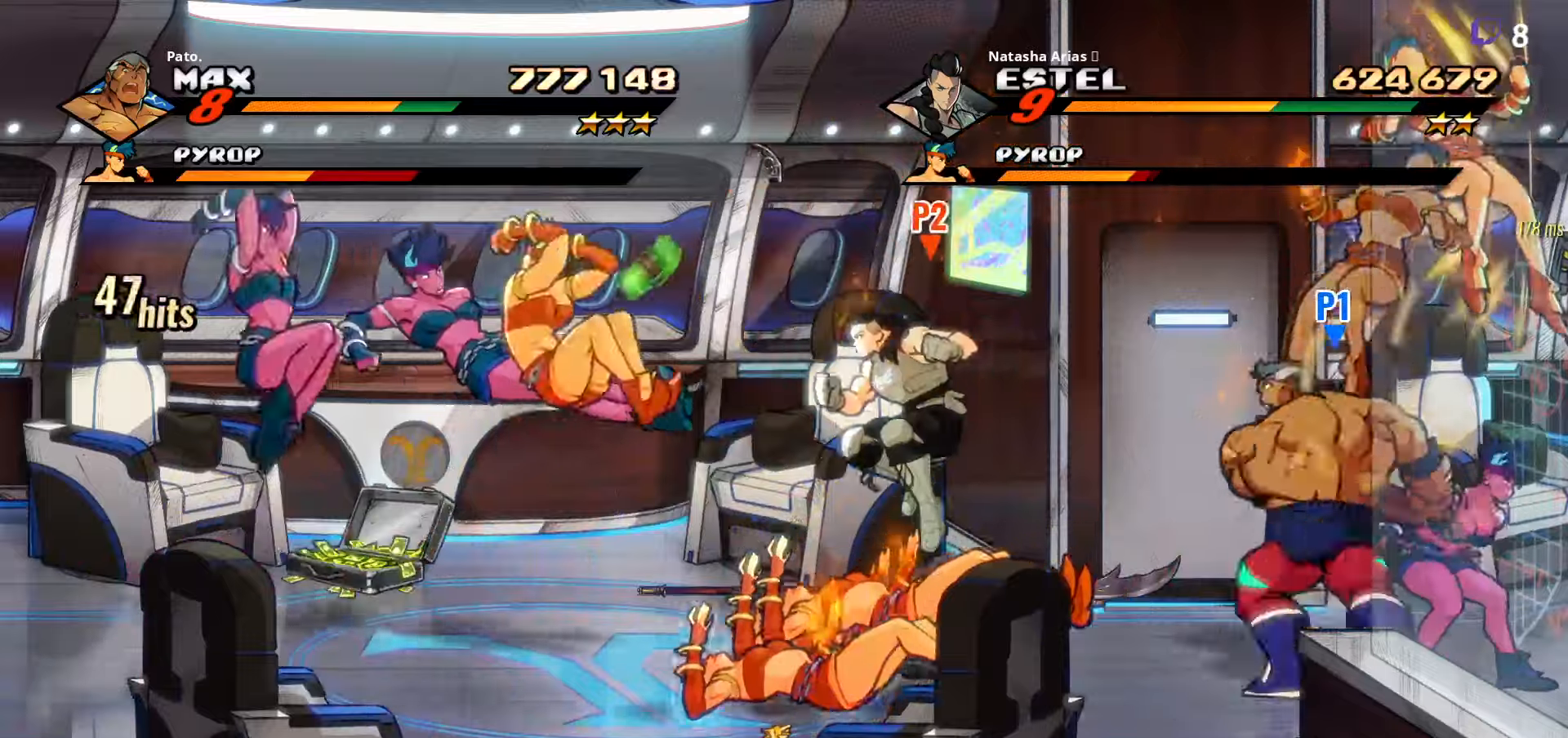
{"buttons": [], "right_stick": "center", "events": [[34, "DPAD_RIGHT", "up"], [34, "Y", "down"], [134, "Y", "up"], [234, "Y", "down"], [300, "Y", "up"], [350, "L1", "down"], [384, "Y", "down"], [450, "Y", "up"], [484, "L1", "up"]]}
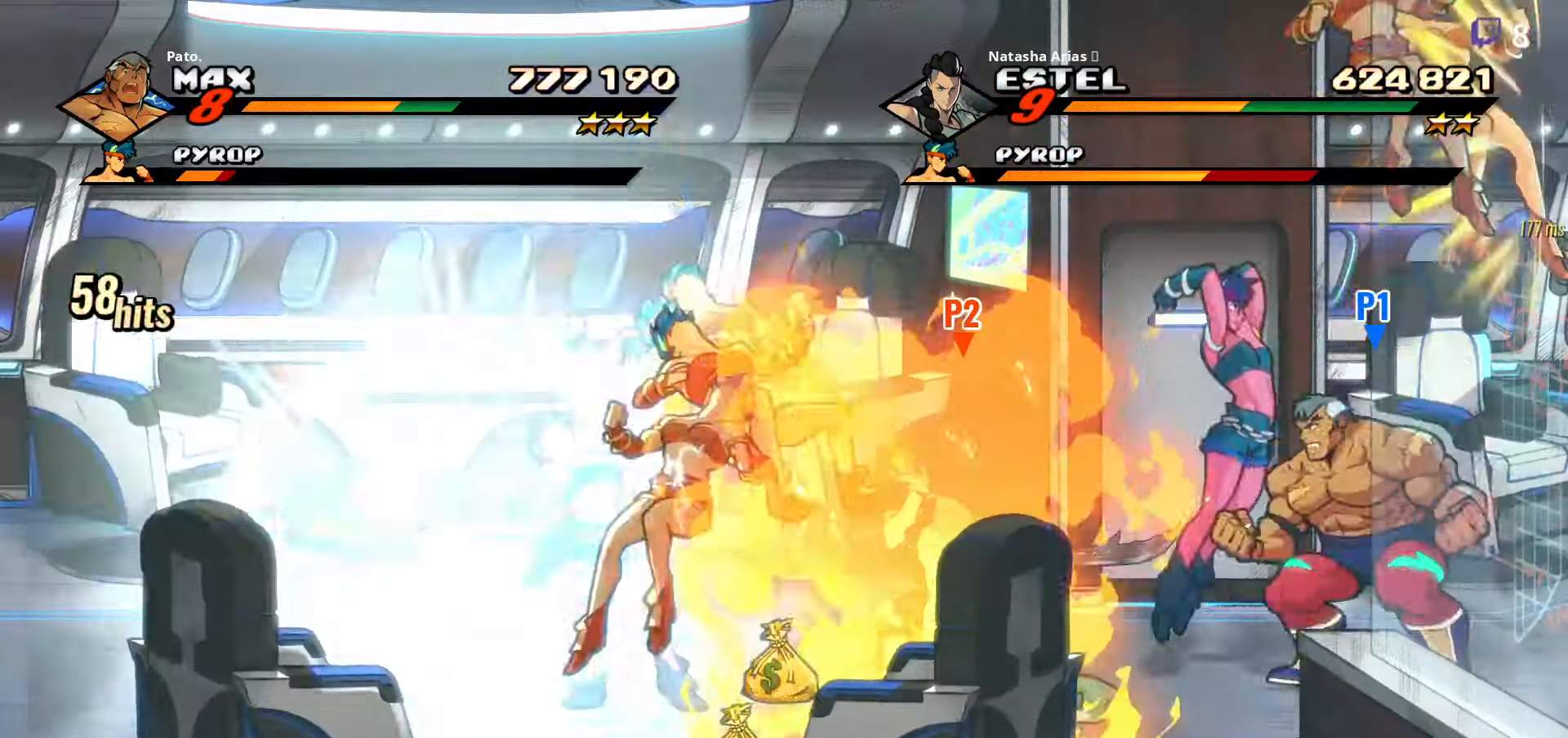
{"buttons": ["DPAD_LEFT"], "right_stick": "center", "events": [[184, "DPAD_LEFT", "down"], [217, "Y", "down"], [284, "Y", "up"], [367, "Y", "down"], [434, "Y", "up"]]}
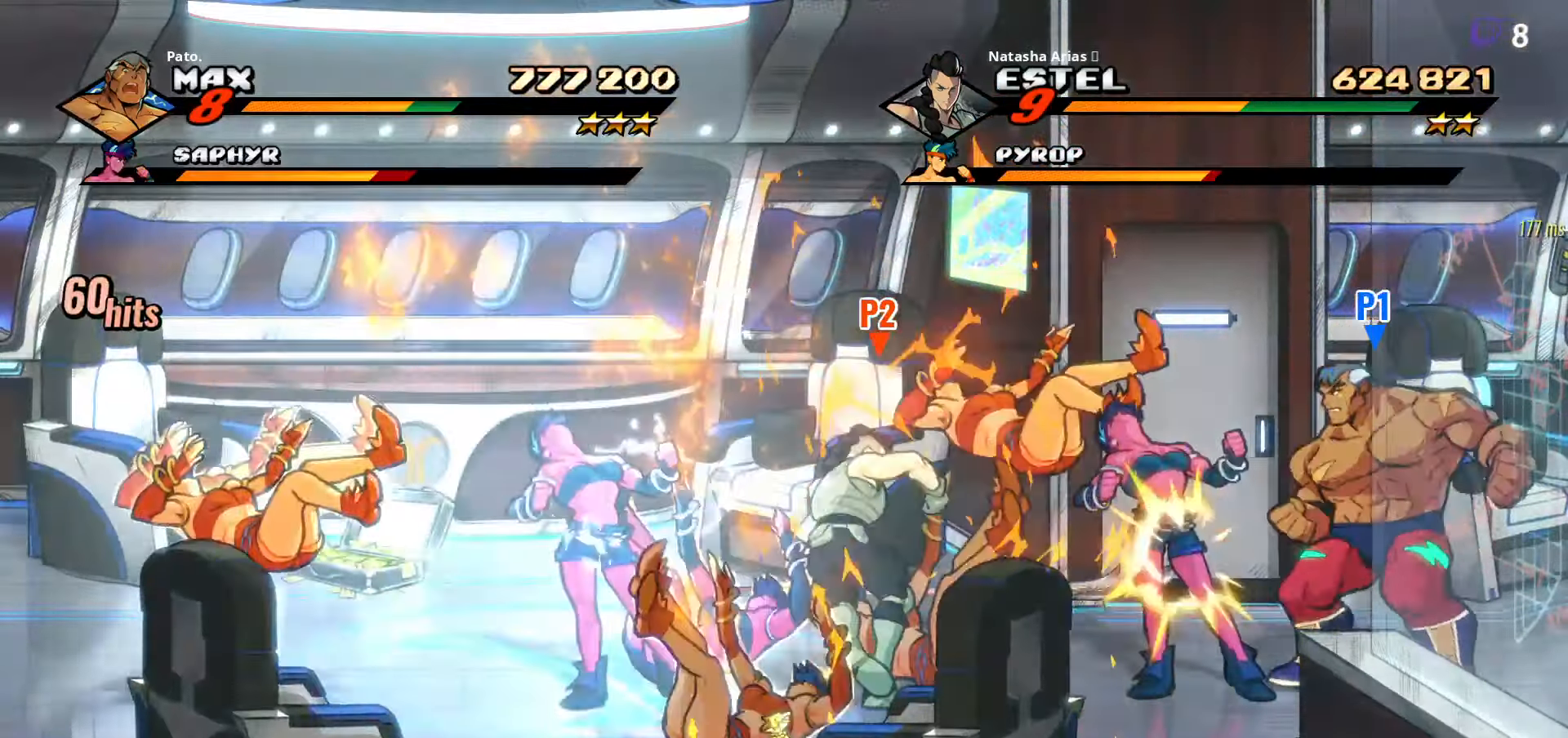
{"buttons": ["DPAD_LEFT"], "right_stick": "center", "events": [[34, "Y", "down"], [100, "Y", "up"], [167, "Y", "down"], [234, "Y", "up"], [350, "L1", "down"], [450, "L1", "up"]]}
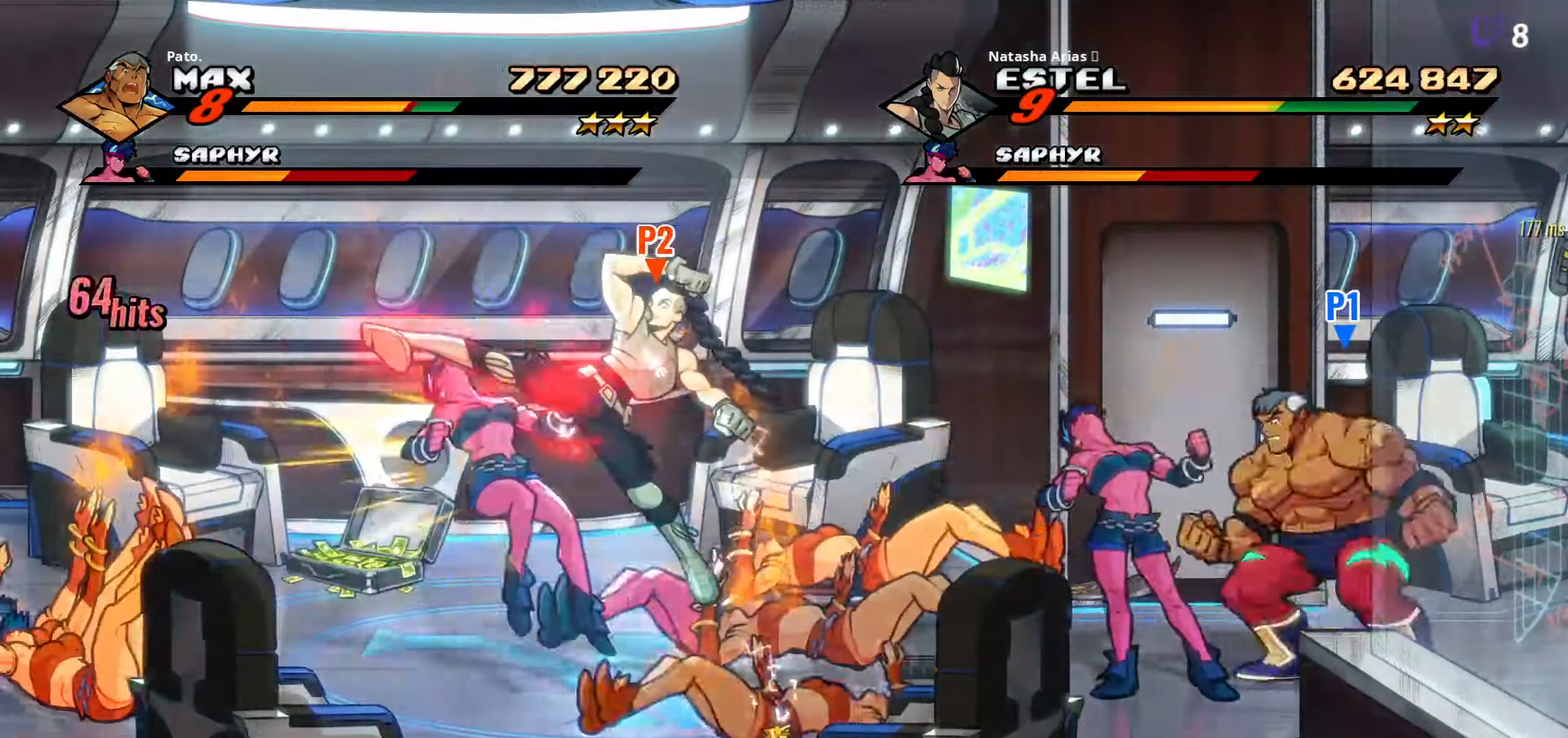
{"buttons": [], "right_stick": "center", "events": [[134, "Y", "down"], [217, "Y", "up"], [284, "Y", "down"], [384, "DPAD_LEFT", "up"], [400, "Y", "up"]]}
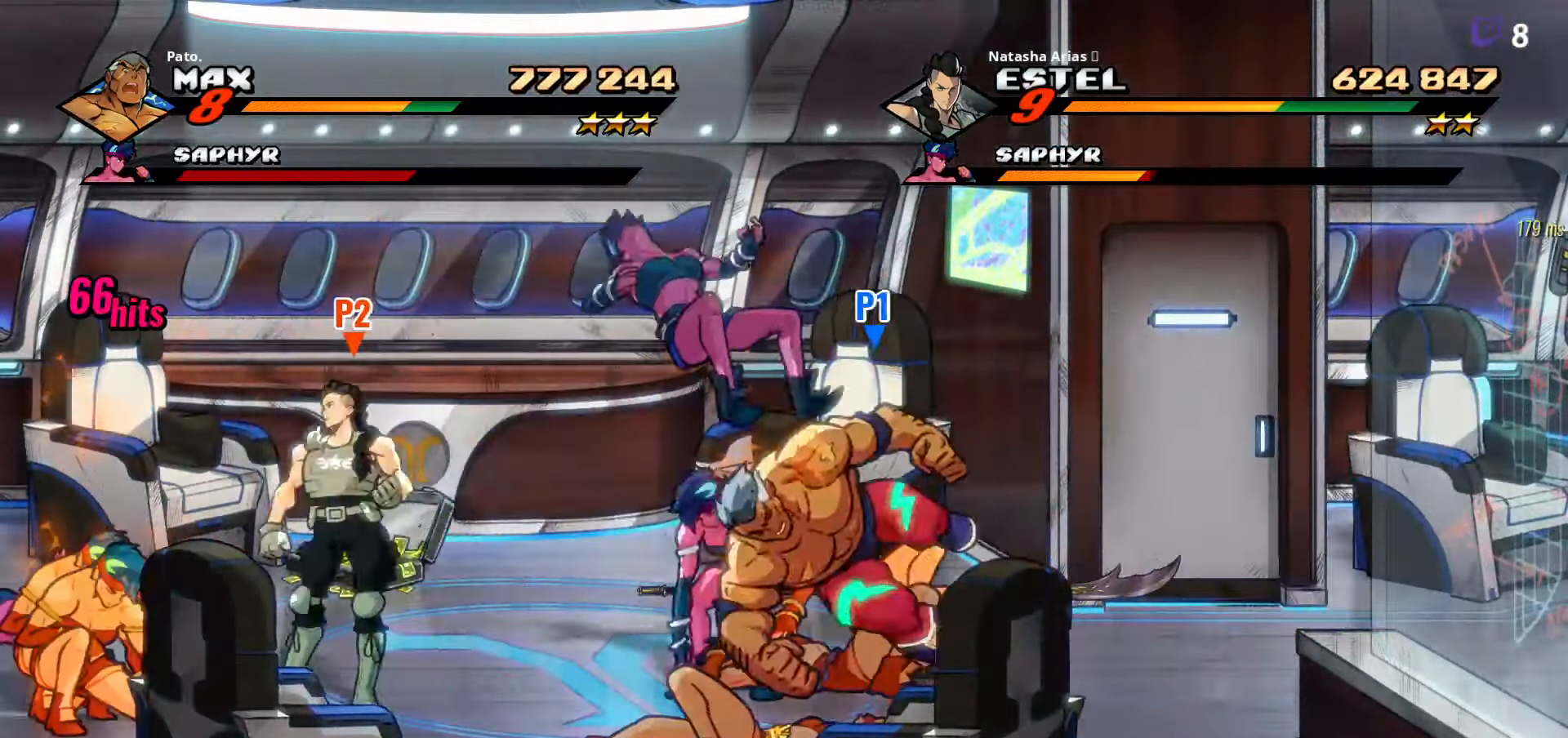
{"buttons": [], "right_stick": "center", "events": [[17, "L1", "down"], [134, "L1", "up"], [184, "L1", "down"], [267, "L1", "up"], [300, "L1", "down"], [350, "L1", "up"]]}
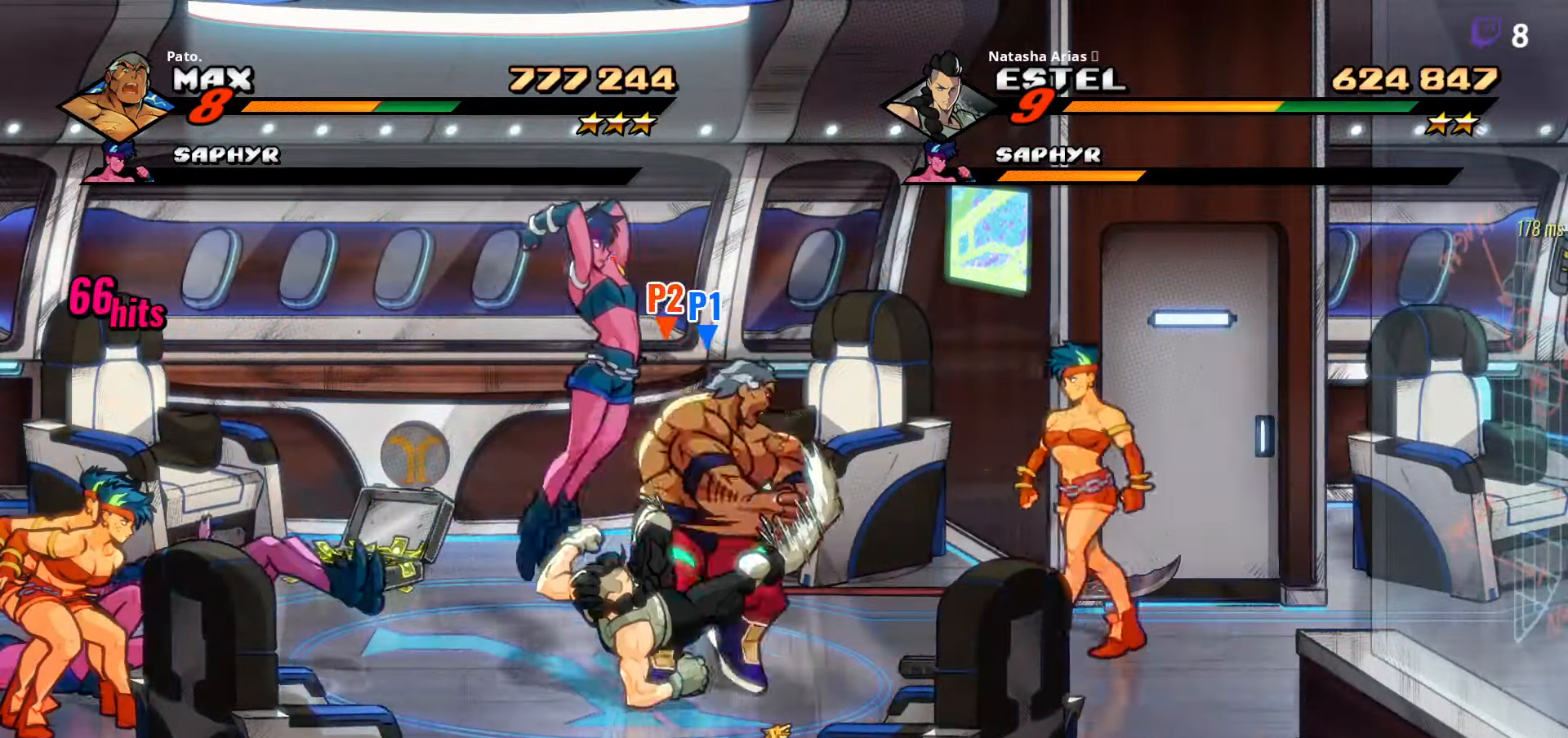
{"buttons": ["DPAD_LEFT"], "right_stick": "center"}
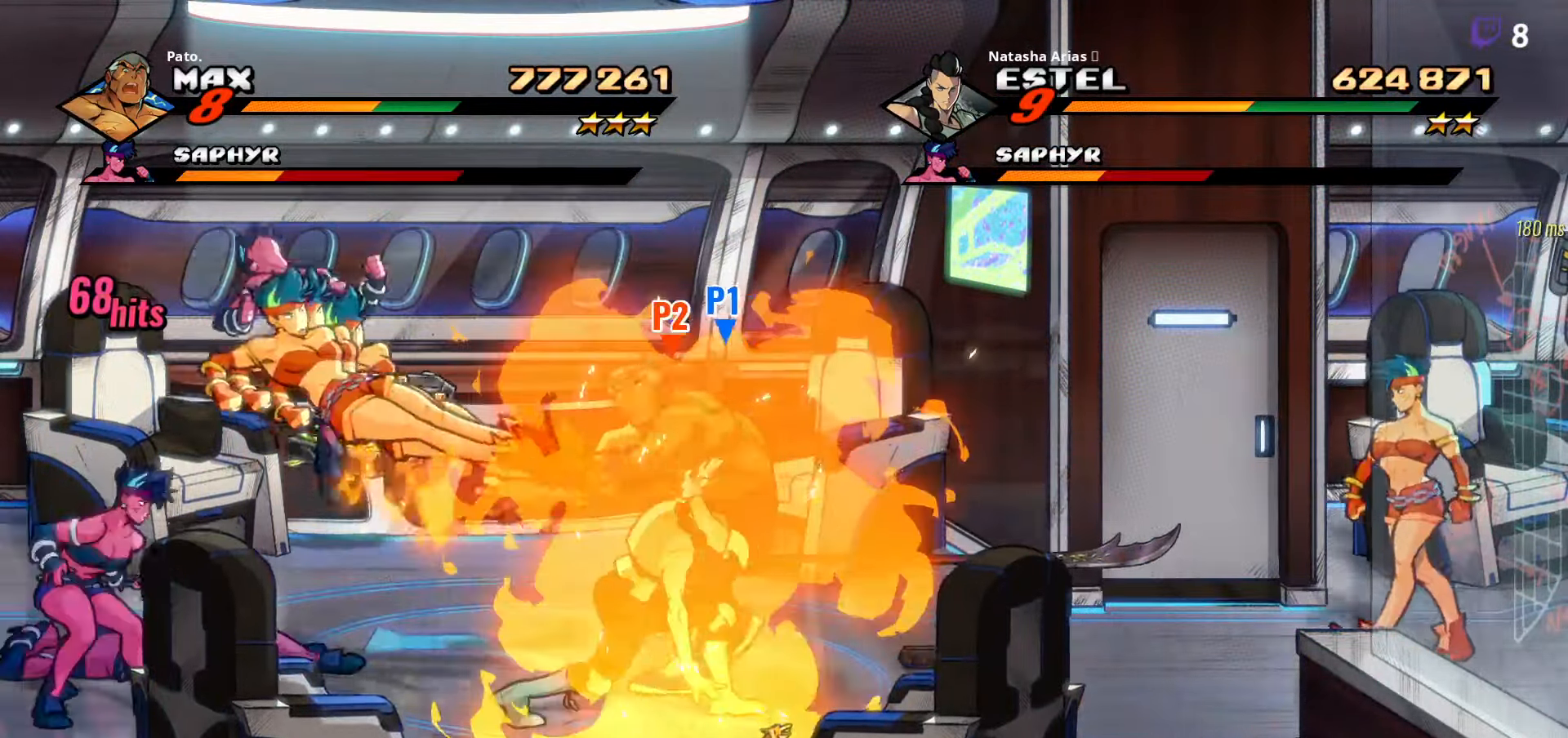
{"buttons": ["DPAD_LEFT"], "right_stick": "center", "events": [[17, "L1", "down"], [117, "L1", "up"], [184, "L1", "down"], [234, "L1", "up"], [317, "L1", "down"], [334, "L1", "up"], [400, "L1", "down"], [484, "L1", "up"]]}
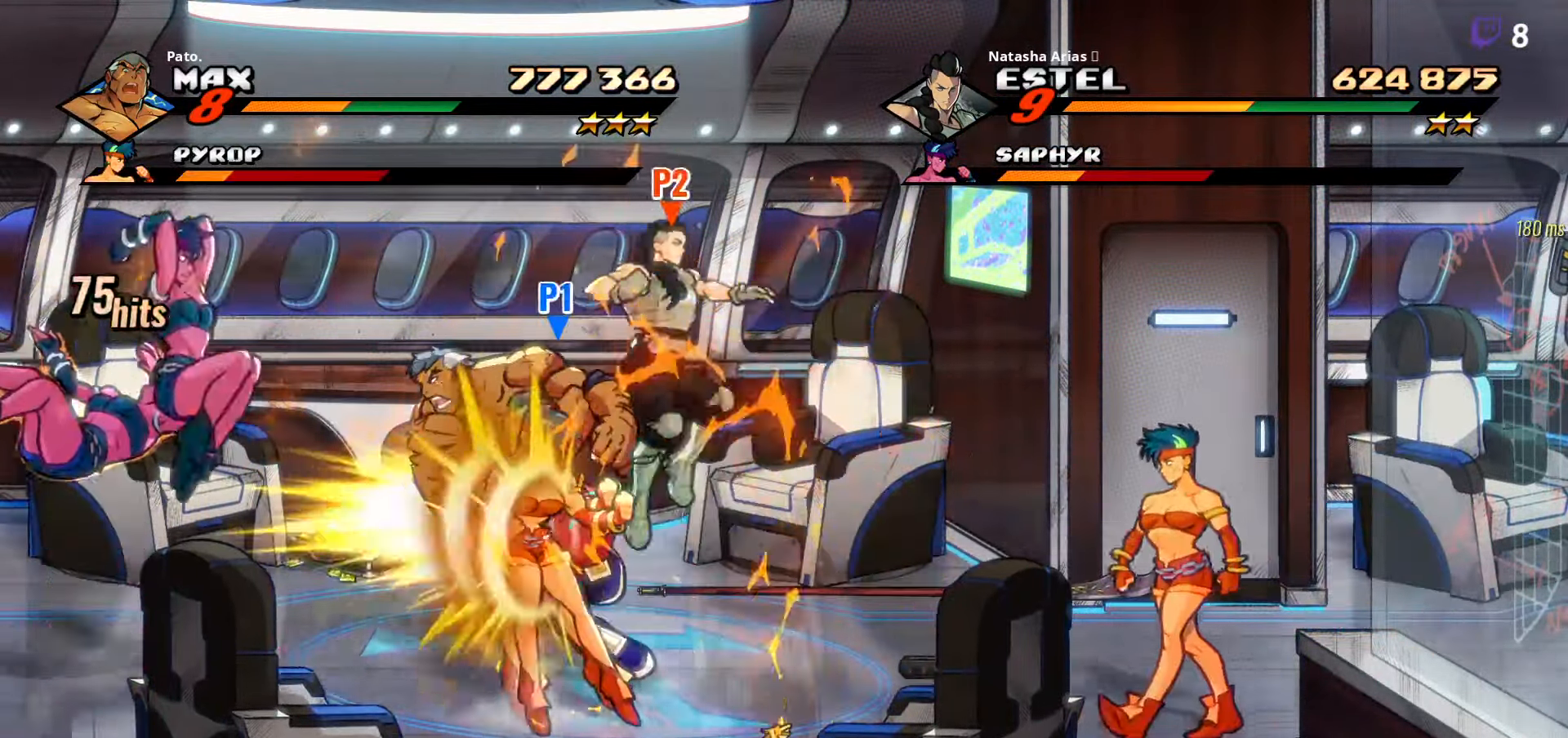
{"buttons": [], "right_stick": "center", "events": [[100, "DPAD_LEFT", "up"], [100, "Y", "down"], [150, "Y", "up"], [284, "Y", "down"], [350, "Y", "up"]]}
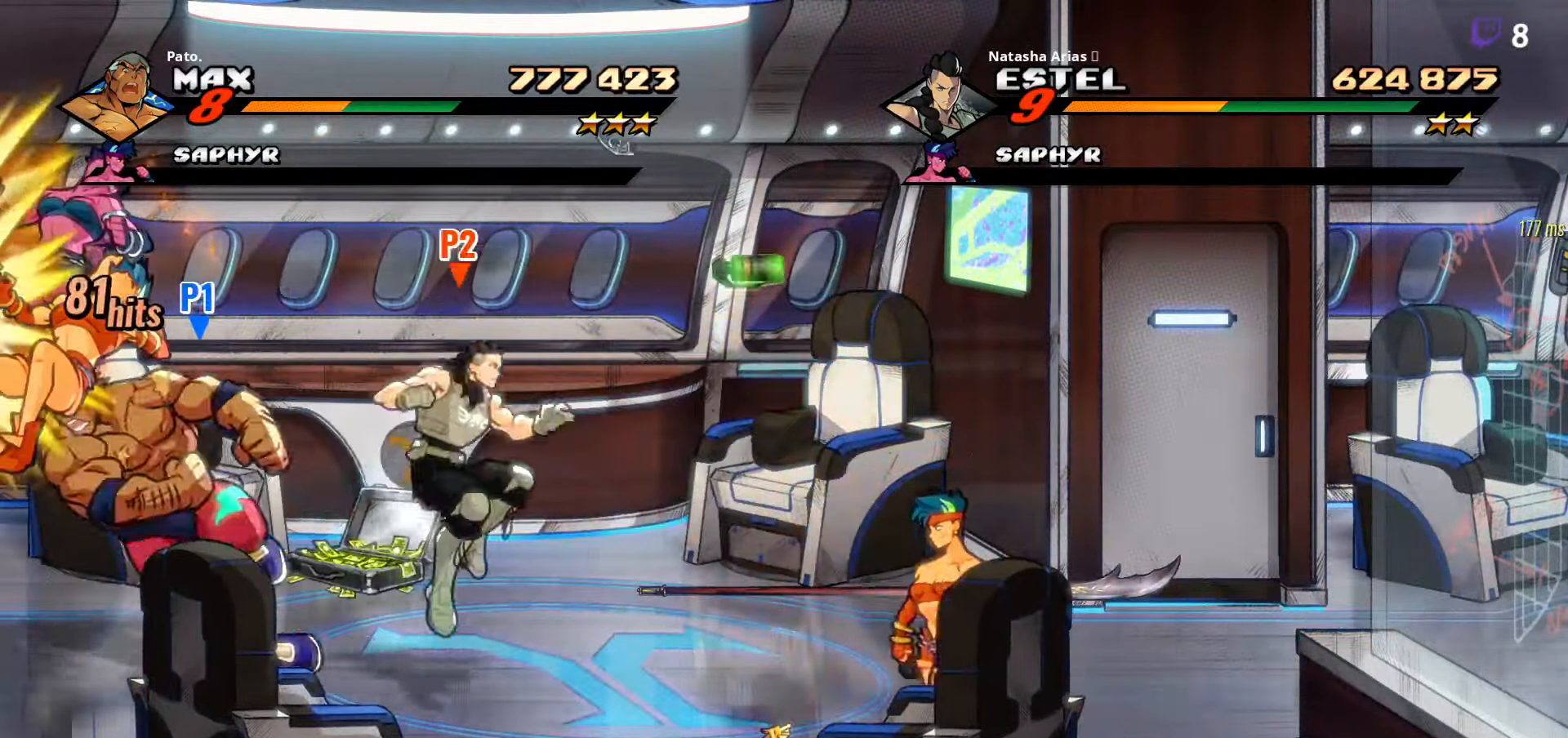
{"buttons": ["Y"], "right_stick": "center", "events": [[17, "Y", "down"], [67, "DPAD_RIGHT", "down"], [84, "Y", "up"], [150, "Y", "down"], [200, "Y", "up"], [300, "Y", "down"], [334, "Y", "up"], [384, "Y", "down"], [434, "Y", "up"], [500, "DPAD_RIGHT", "up"], [500, "Y", "down"]]}
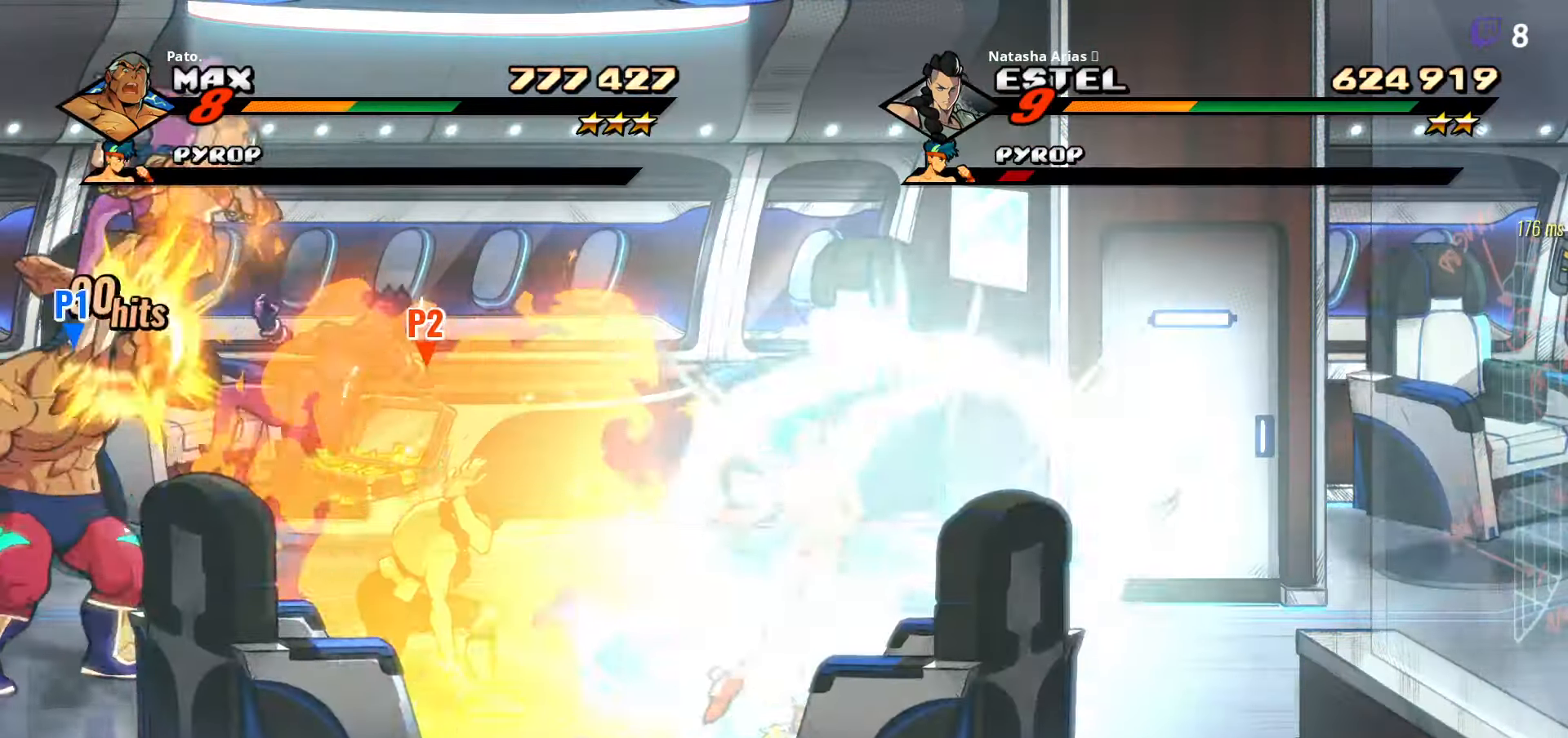
{"buttons": [], "right_stick": "center", "events": [[84, "Y", "up"], [150, "Y", "down"], [184, "Y", "up"], [300, "Y", "down"], [350, "Y", "up"], [450, "Y", "down"], [500, "Y", "up"]]}
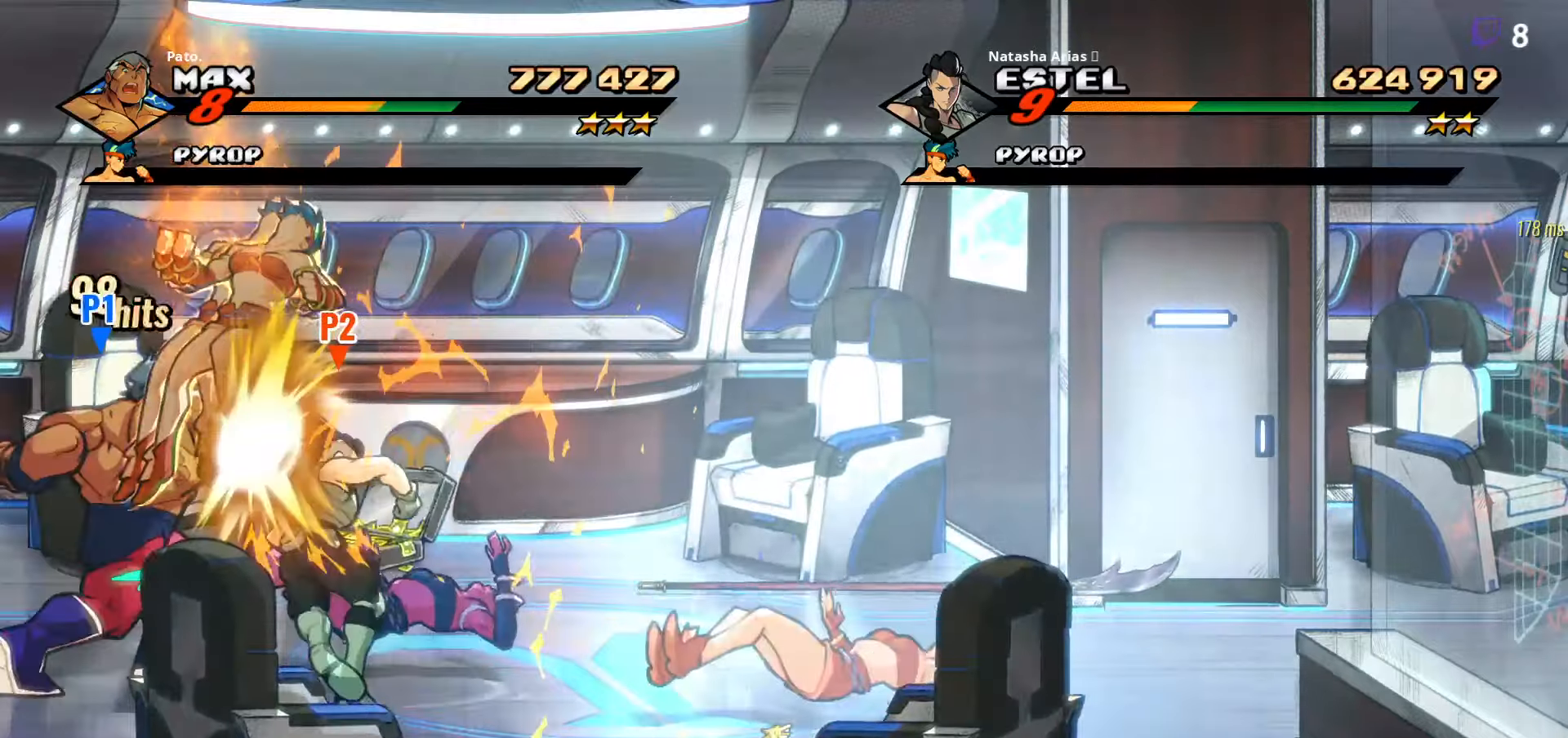
{"buttons": ["DPAD_RIGHT"], "right_stick": "center", "events": [[116, "Y", "down"], [166, "Y", "up"], [233, "Y", "down"], [283, "DPAD_RIGHT", "down"], [316, "Y", "up"]]}
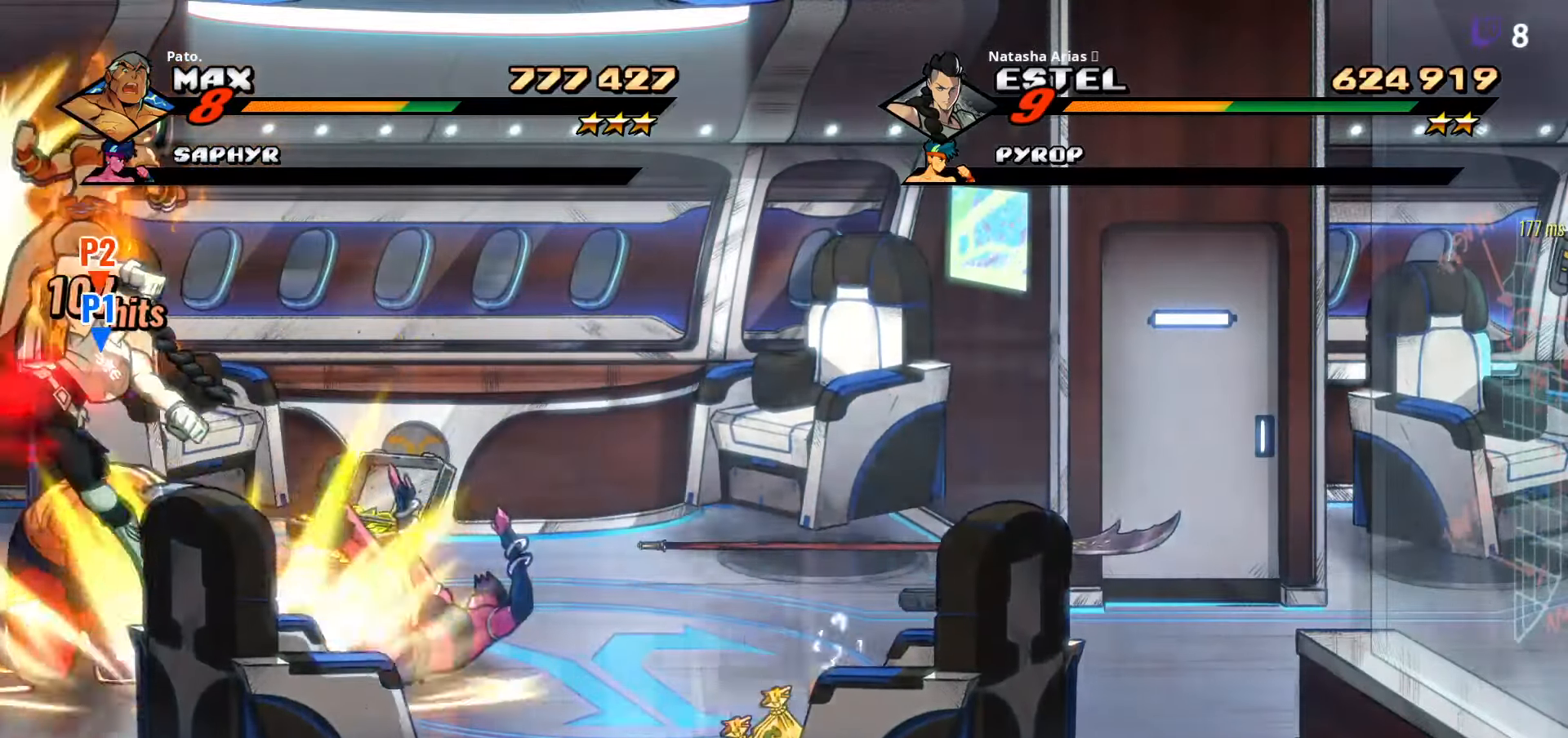
{"buttons": [], "right_stick": "center", "events": [[83, "A", "down"], [183, "A", "up"], [216, "DPAD_RIGHT", "up"], [233, "DPAD_LEFT", "down"], [316, "Y", "down"], [416, "Y", "up"], [433, "DPAD_LEFT", "up"]]}